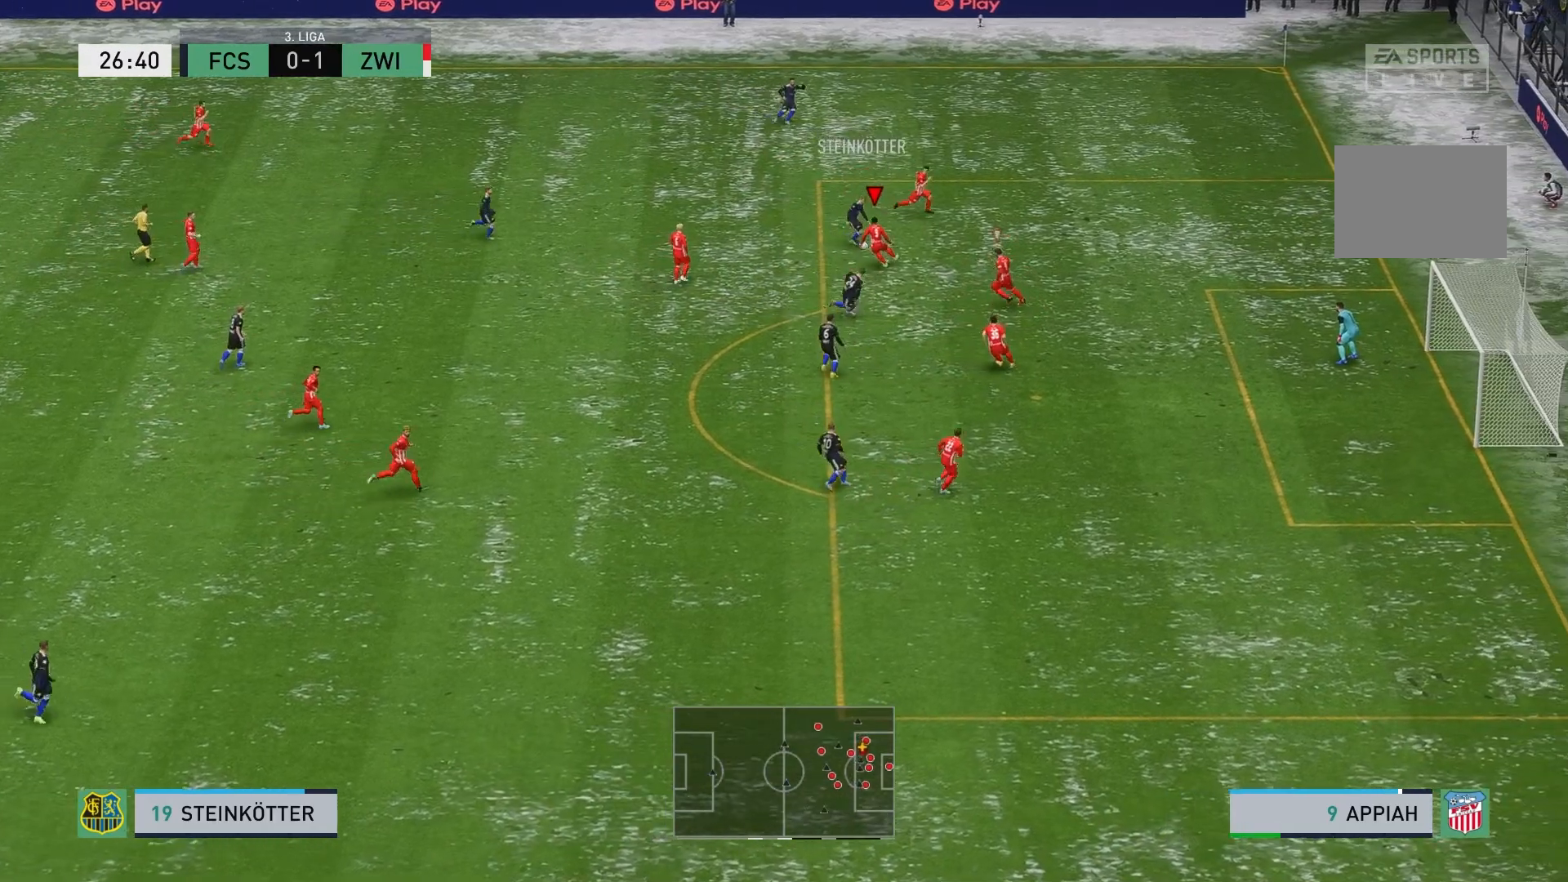
Gameplay with a controller (Xbox layout); each line is a JSON object with the inputs held at the frame after it. "events" lists button and stick changes between this image and that frame as [ms after this image, input, new state], when the widget could be followed in between. Not read: L3 R3 right_stick.
{"buttons": [], "left_stick": "up-left", "events": [[267, "R2", "up"], [417, "L2", "up"]]}
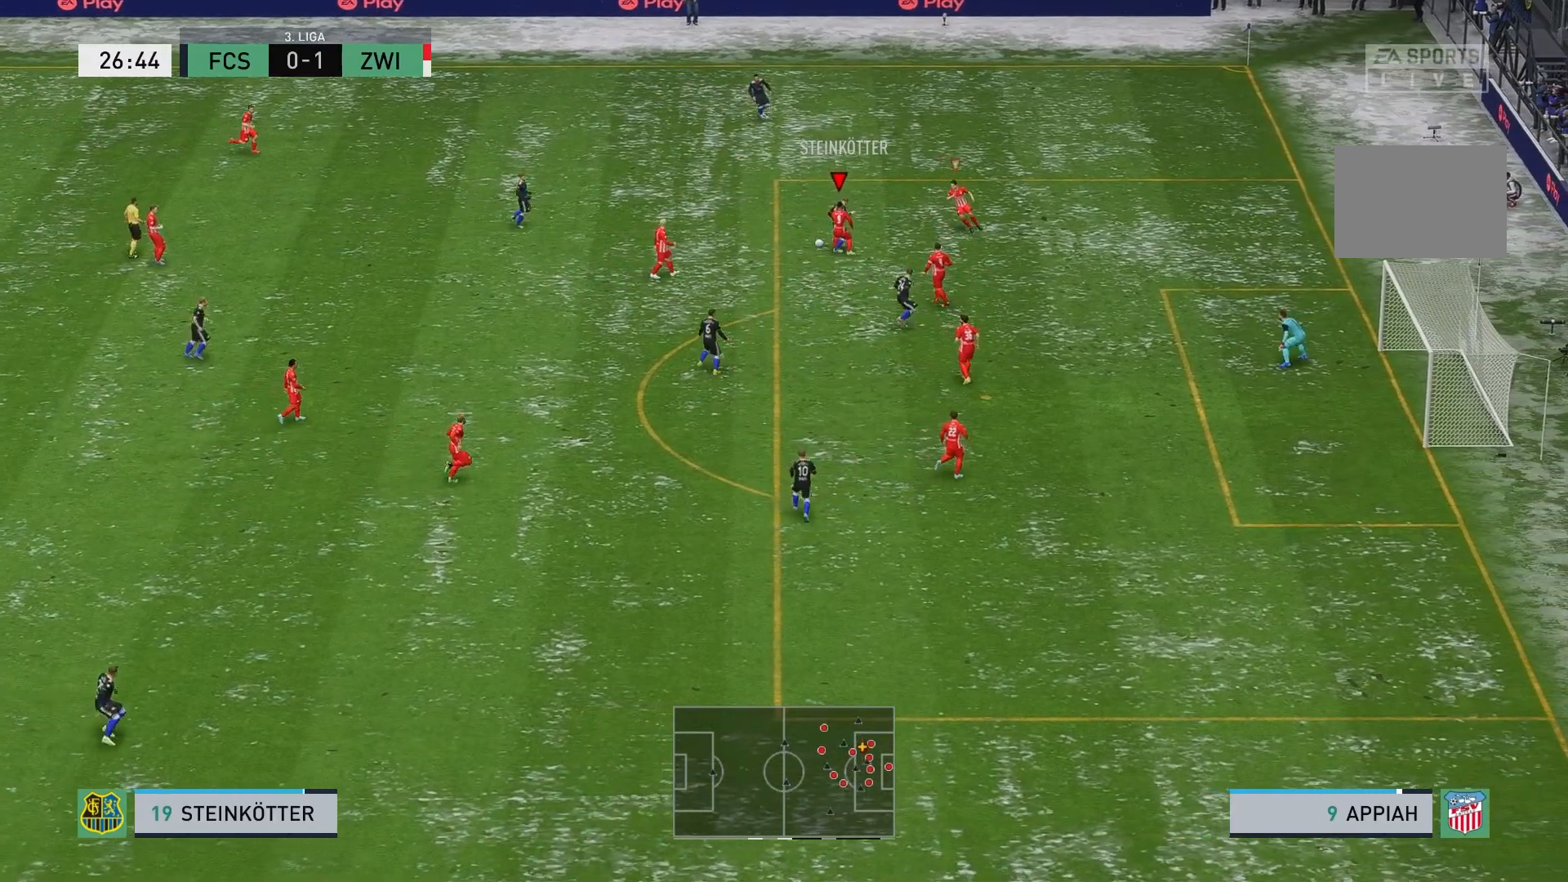
{"buttons": [], "left_stick": "up"}
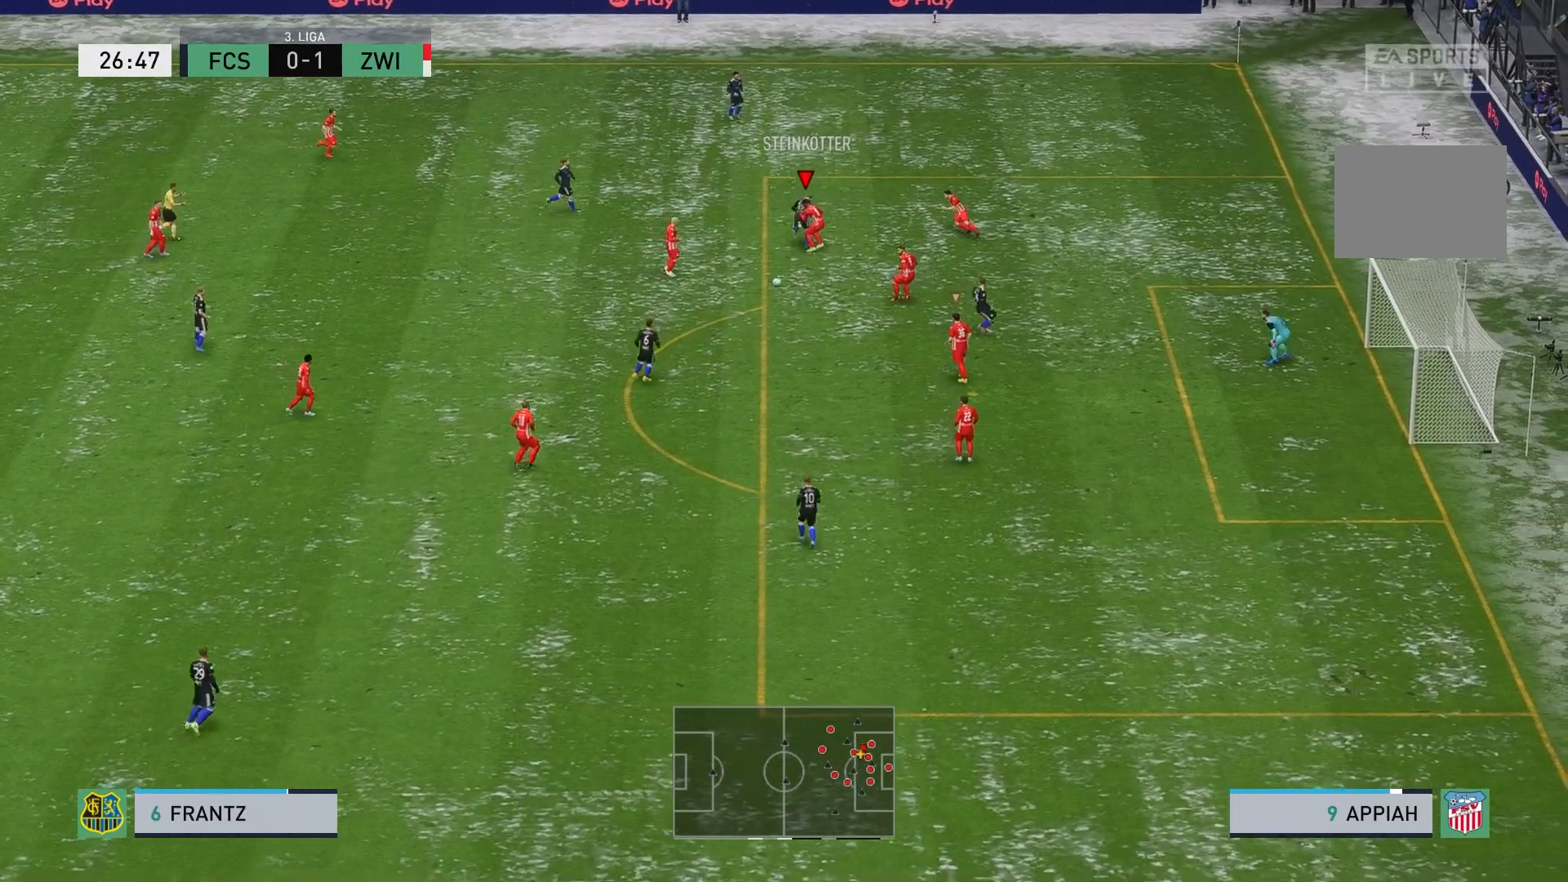
{"buttons": [], "left_stick": "left", "events": [[50, "L2", "down"], [117, "left_stick", "center"], [233, "L2", "up"], [267, "left_stick", "down-left"], [467, "left_stick", "left"]]}
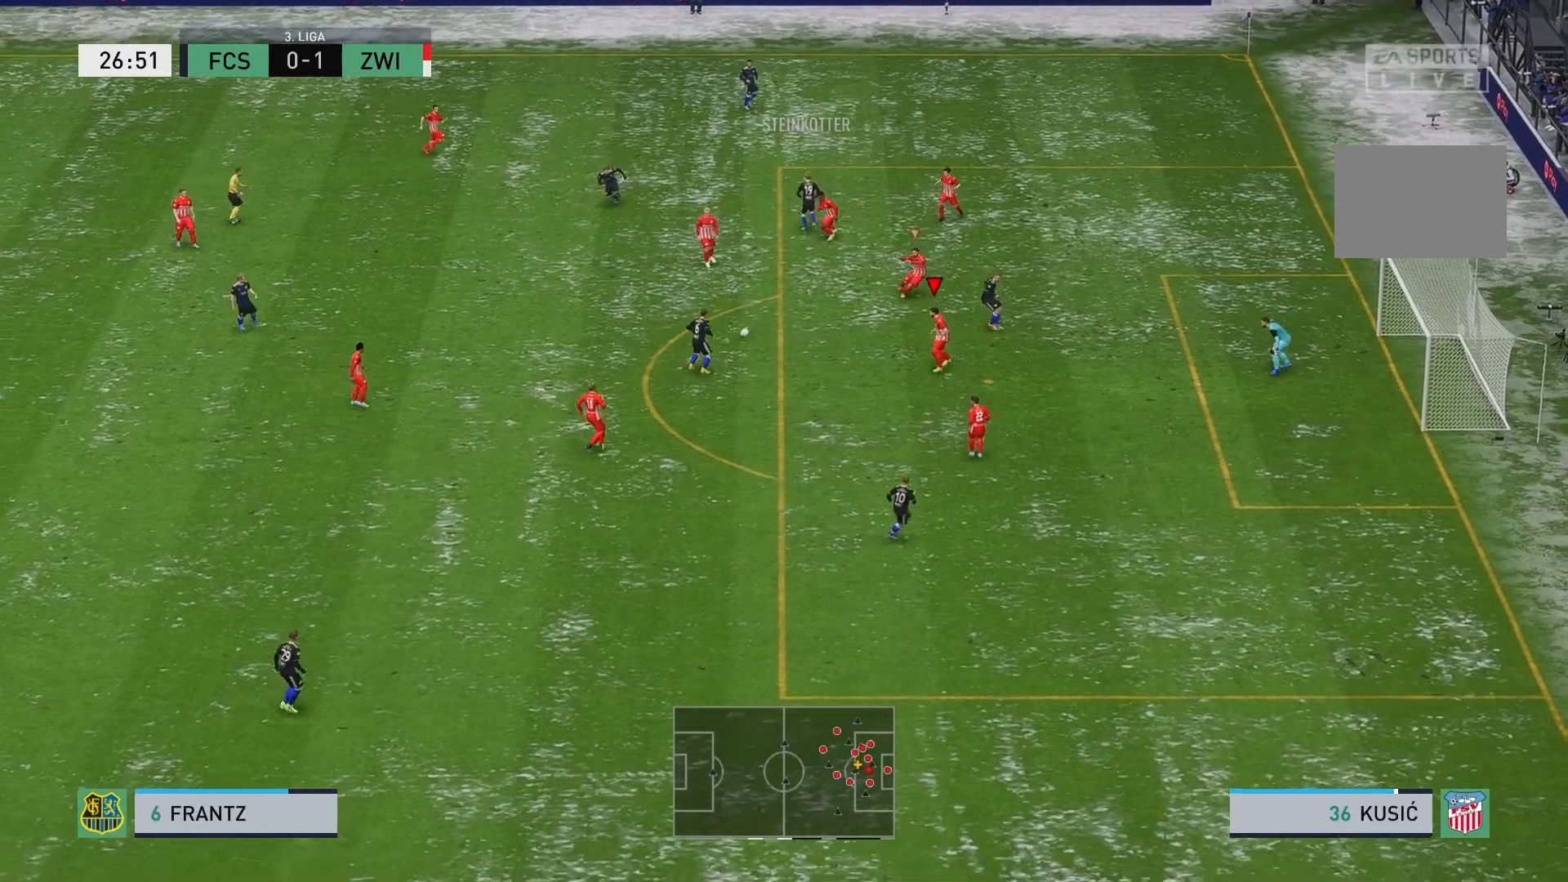
{"buttons": ["L2"], "left_stick": "left", "events": [[167, "L2", "down"]]}
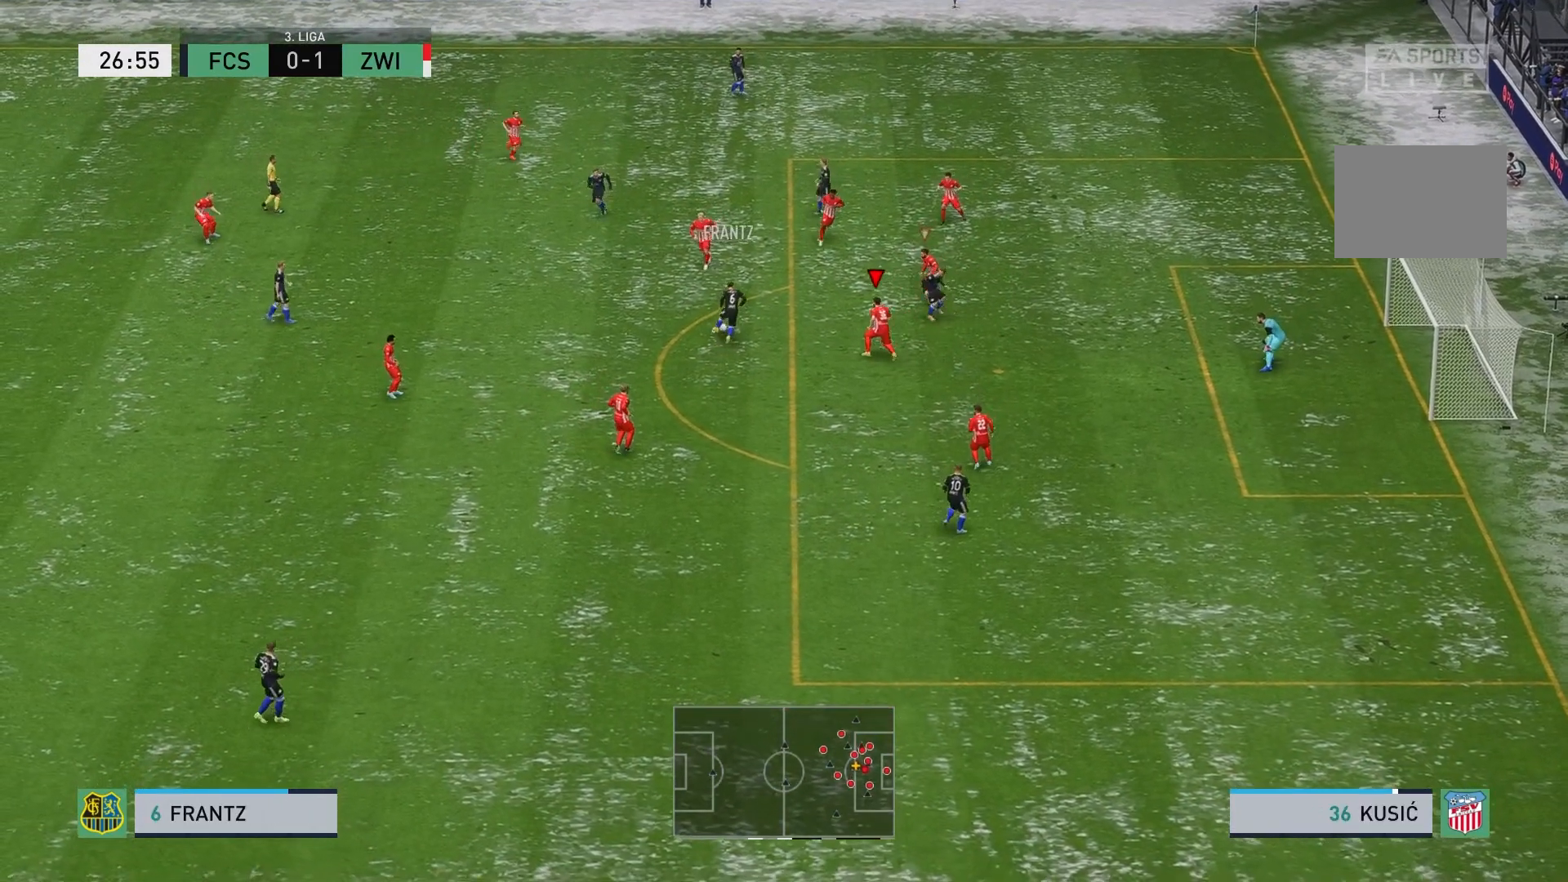
{"buttons": ["L2", "R2"], "left_stick": "up", "events": [[33, "left_stick", "up-left"], [150, "left_stick", "up"], [183, "R2", "down"]]}
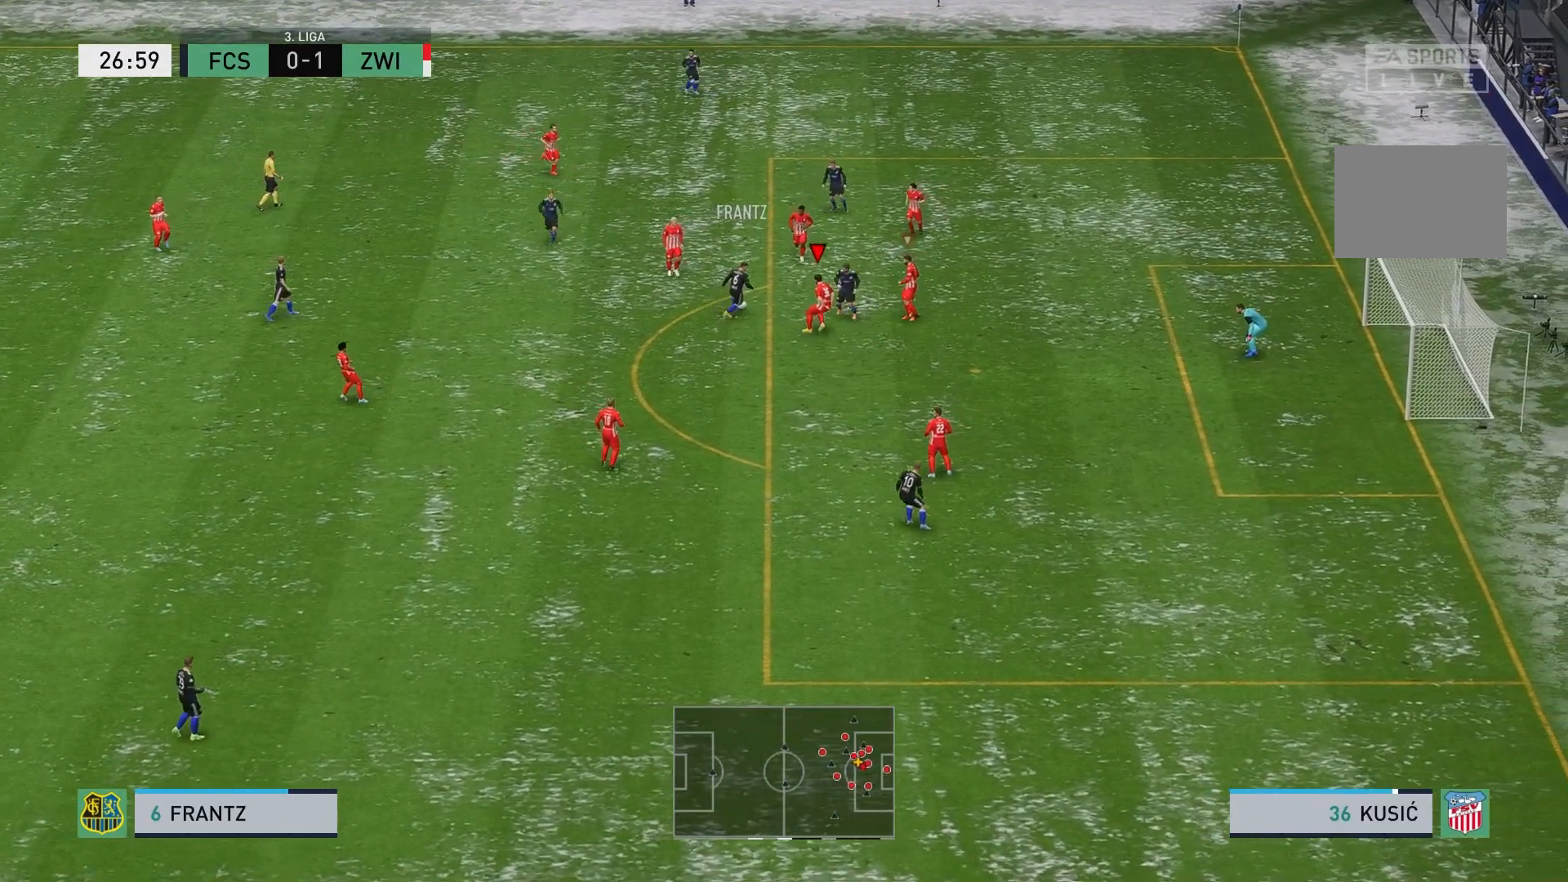
{"buttons": ["L2", "R2"], "left_stick": "up"}
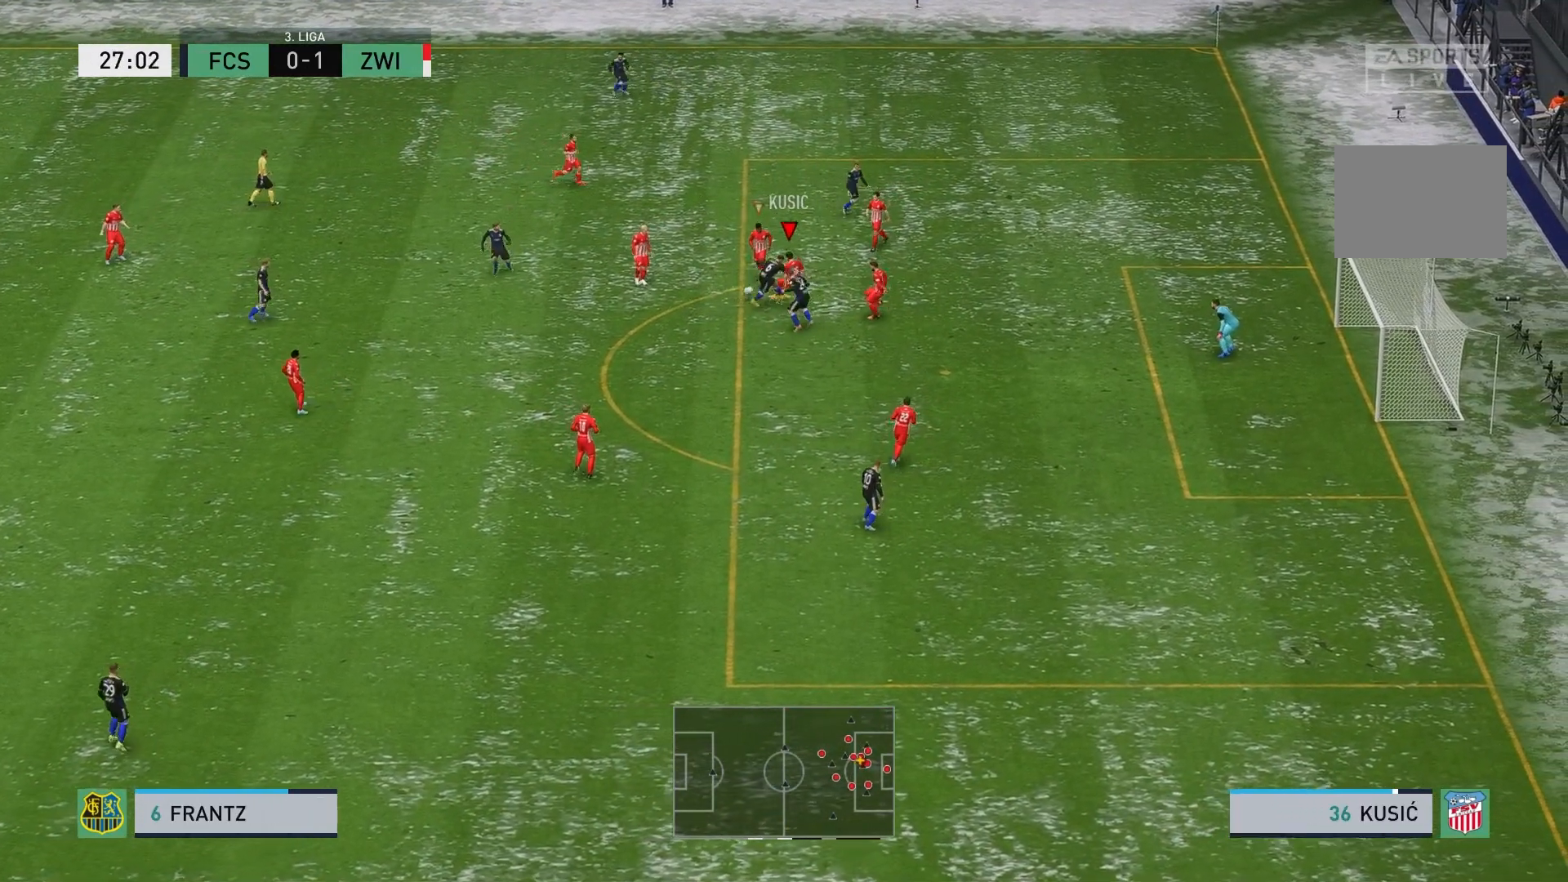
{"buttons": [], "left_stick": "up-left", "events": [[383, "R2", "up"], [400, "L2", "up"], [433, "left_stick", "up-left"]]}
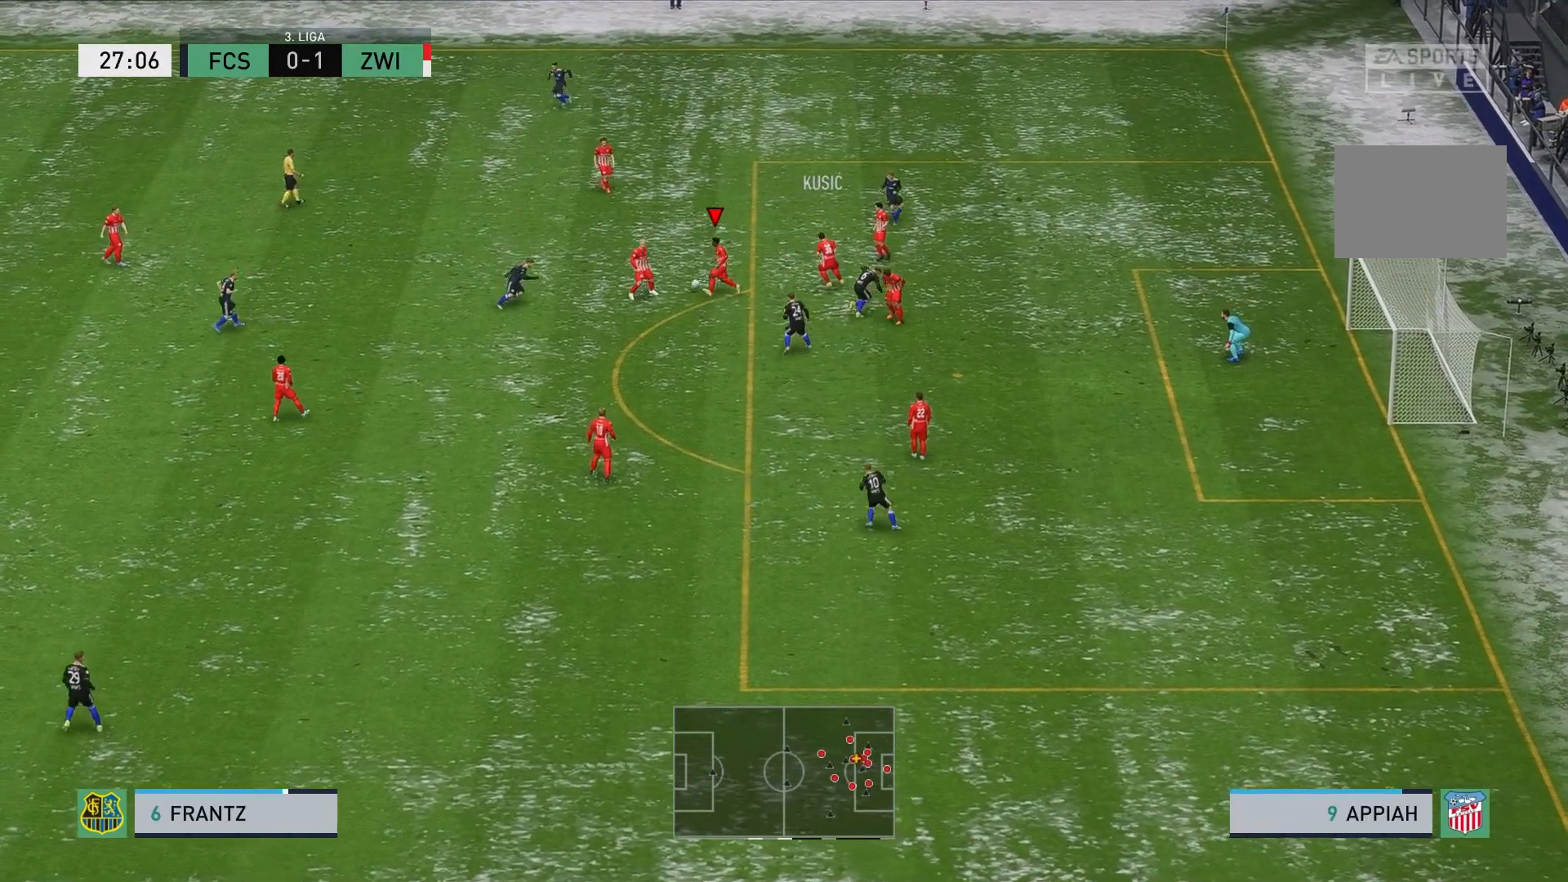
{"buttons": [], "left_stick": "up-left"}
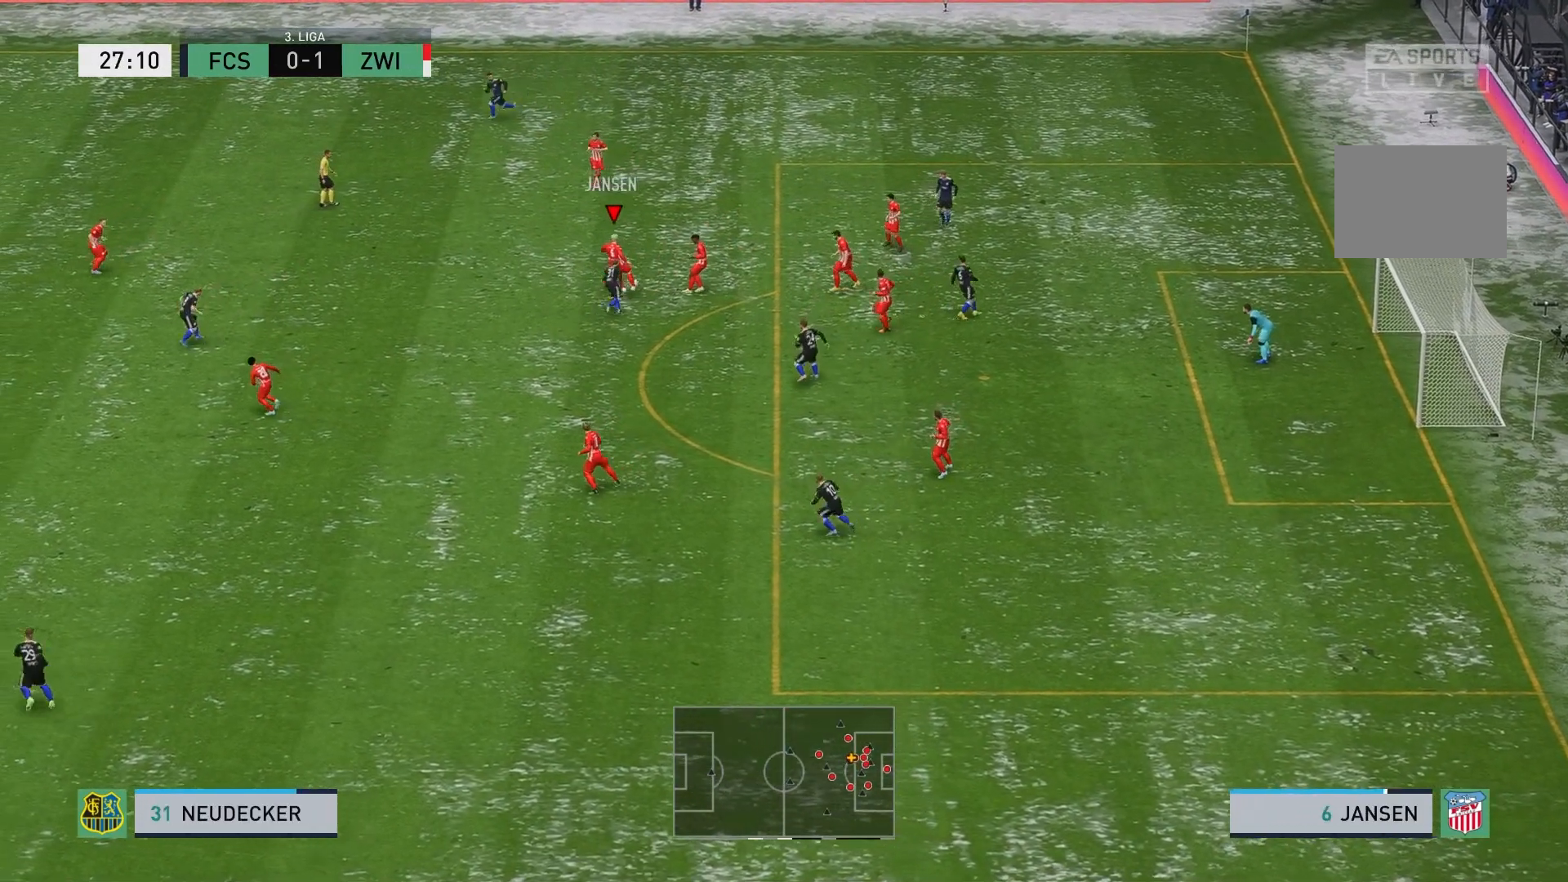
{"buttons": [], "left_stick": "up-left", "events": []}
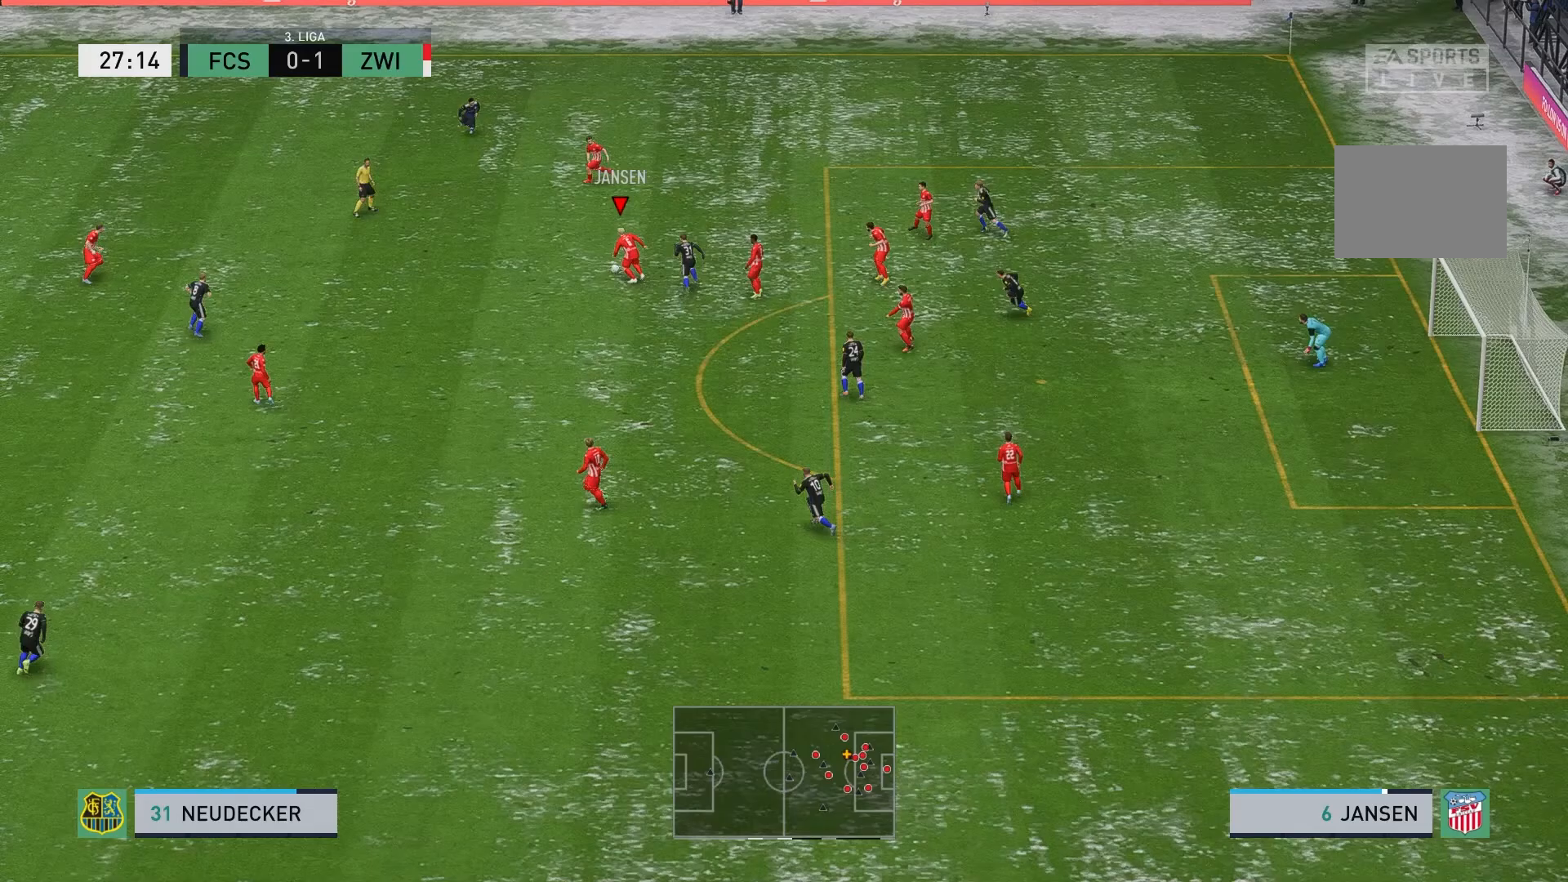
{"buttons": ["R2"], "left_stick": "left", "events": [[33, "left_stick", "left"], [250, "R2", "down"]]}
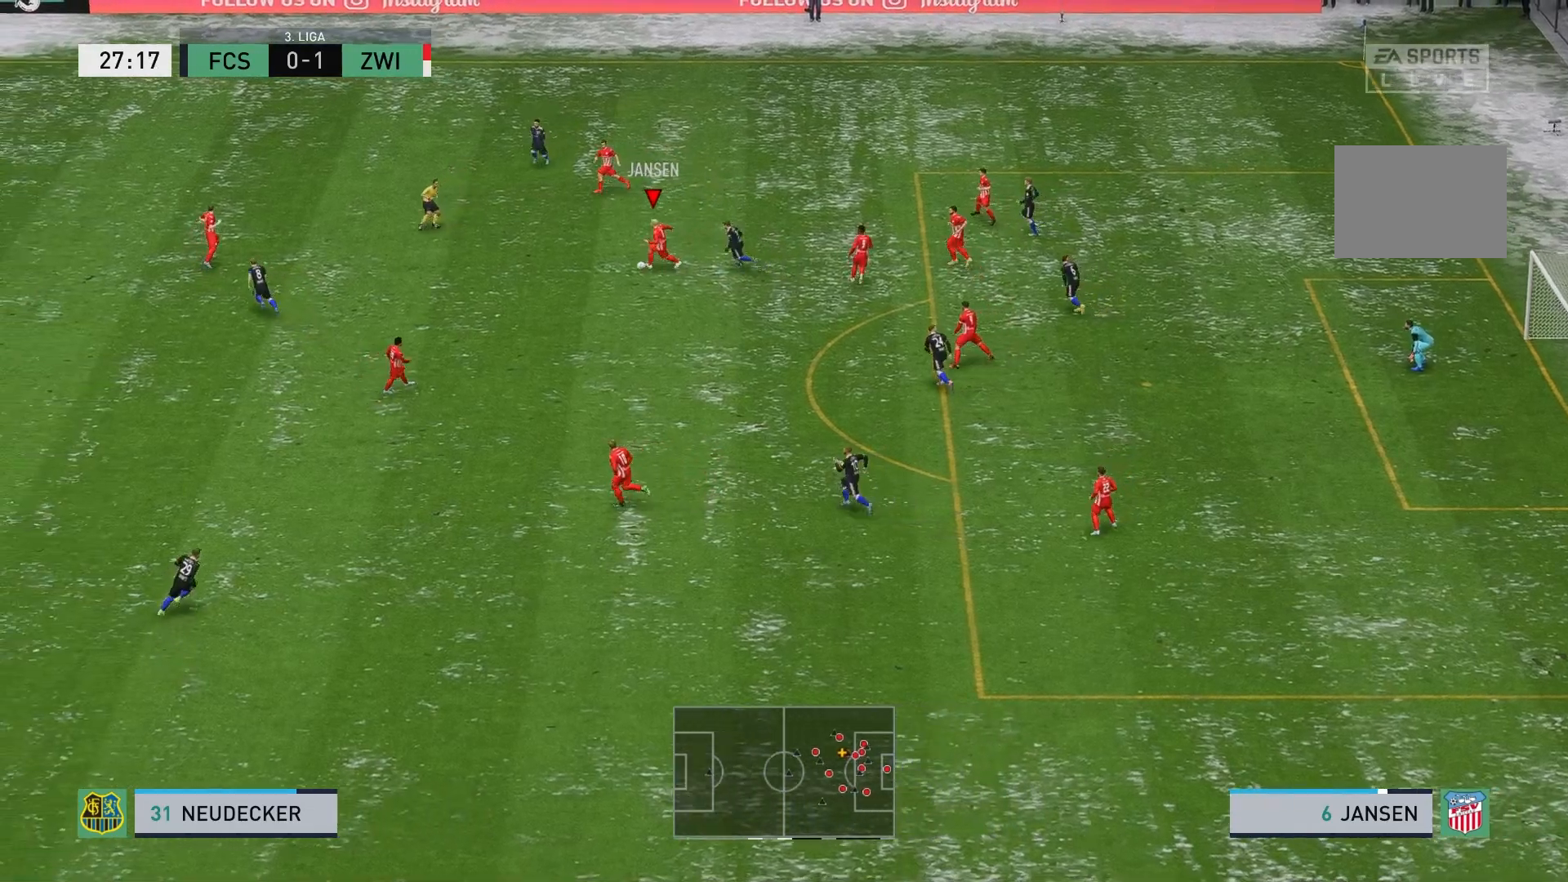
{"buttons": [], "left_stick": "center", "events": [[100, "left_stick", "down-left"], [167, "R2", "up"], [233, "A", "down"], [333, "left_stick", "center"], [367, "A", "up"]]}
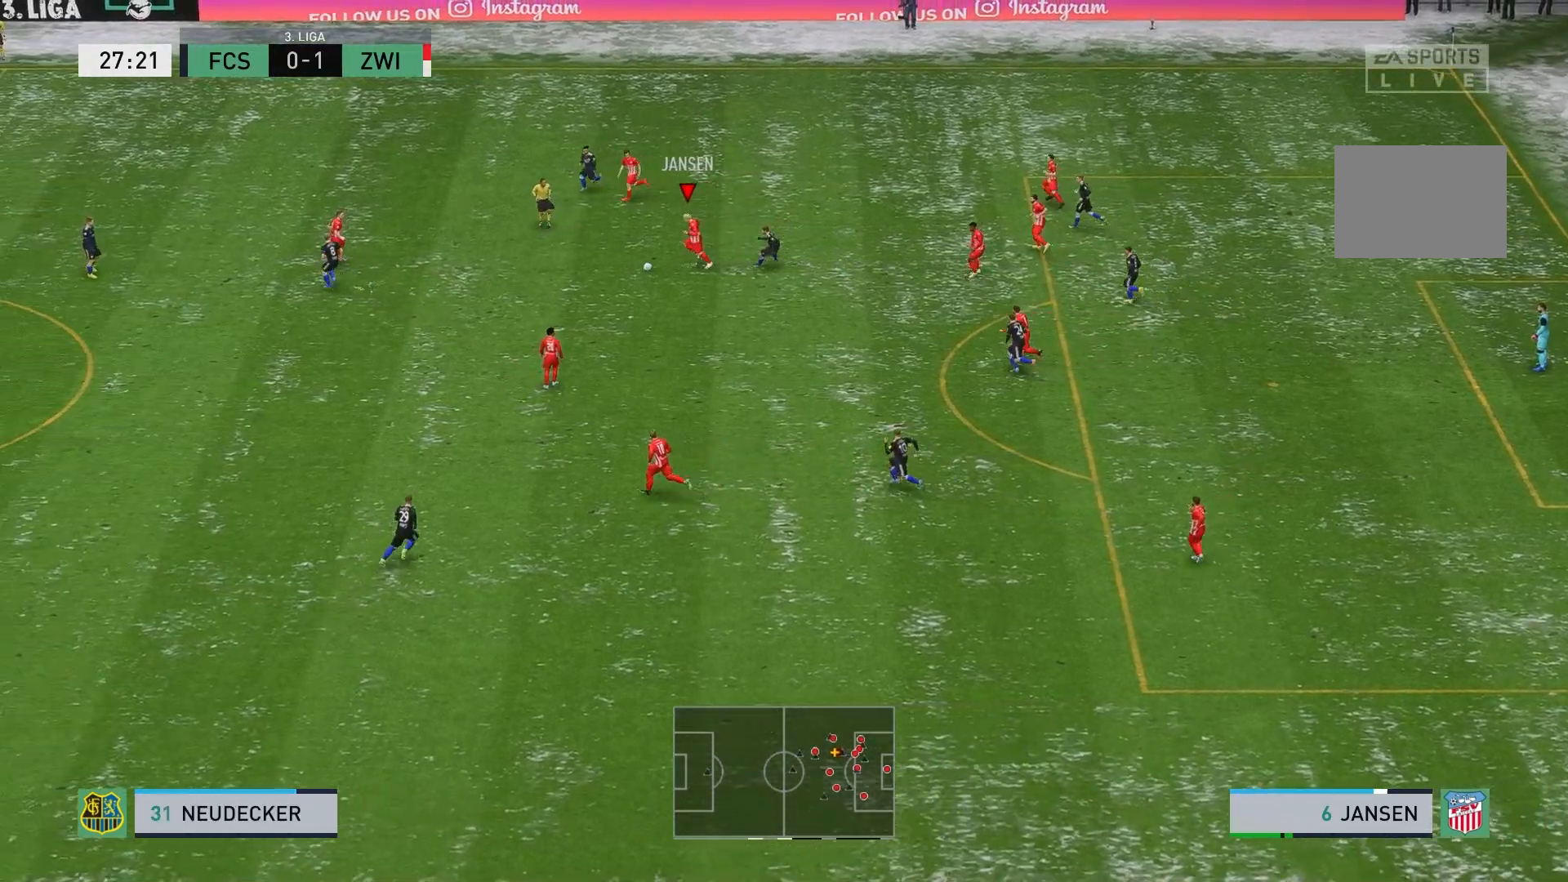
{"buttons": [], "left_stick": "down-left", "events": [[150, "left_stick", "down-left"]]}
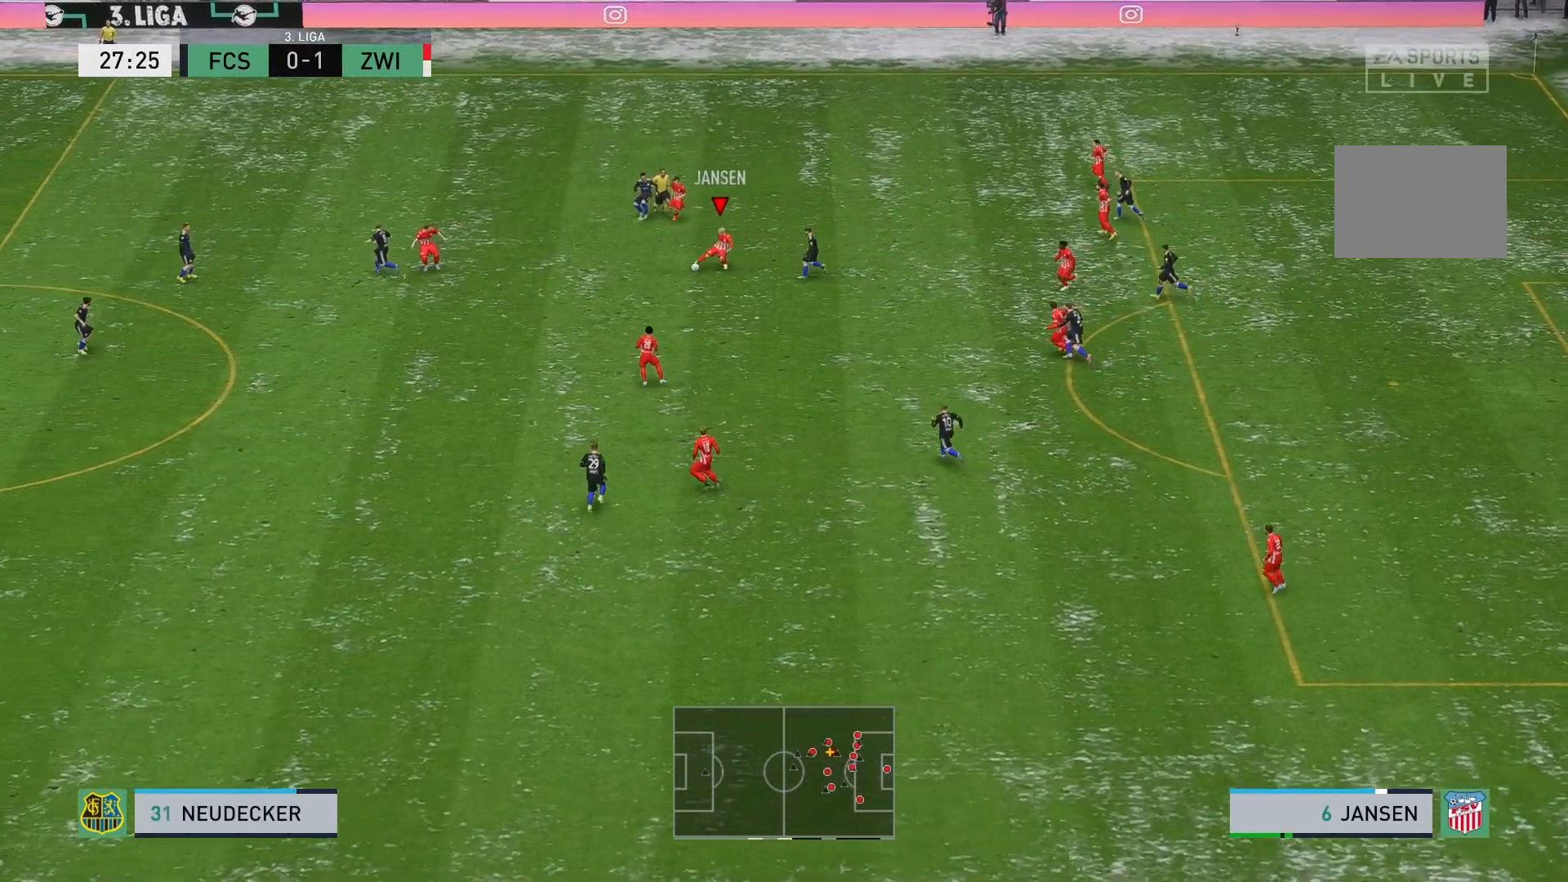
{"buttons": [], "left_stick": "down-left", "events": [[150, "left_stick", "left"], [433, "left_stick", "down-left"]]}
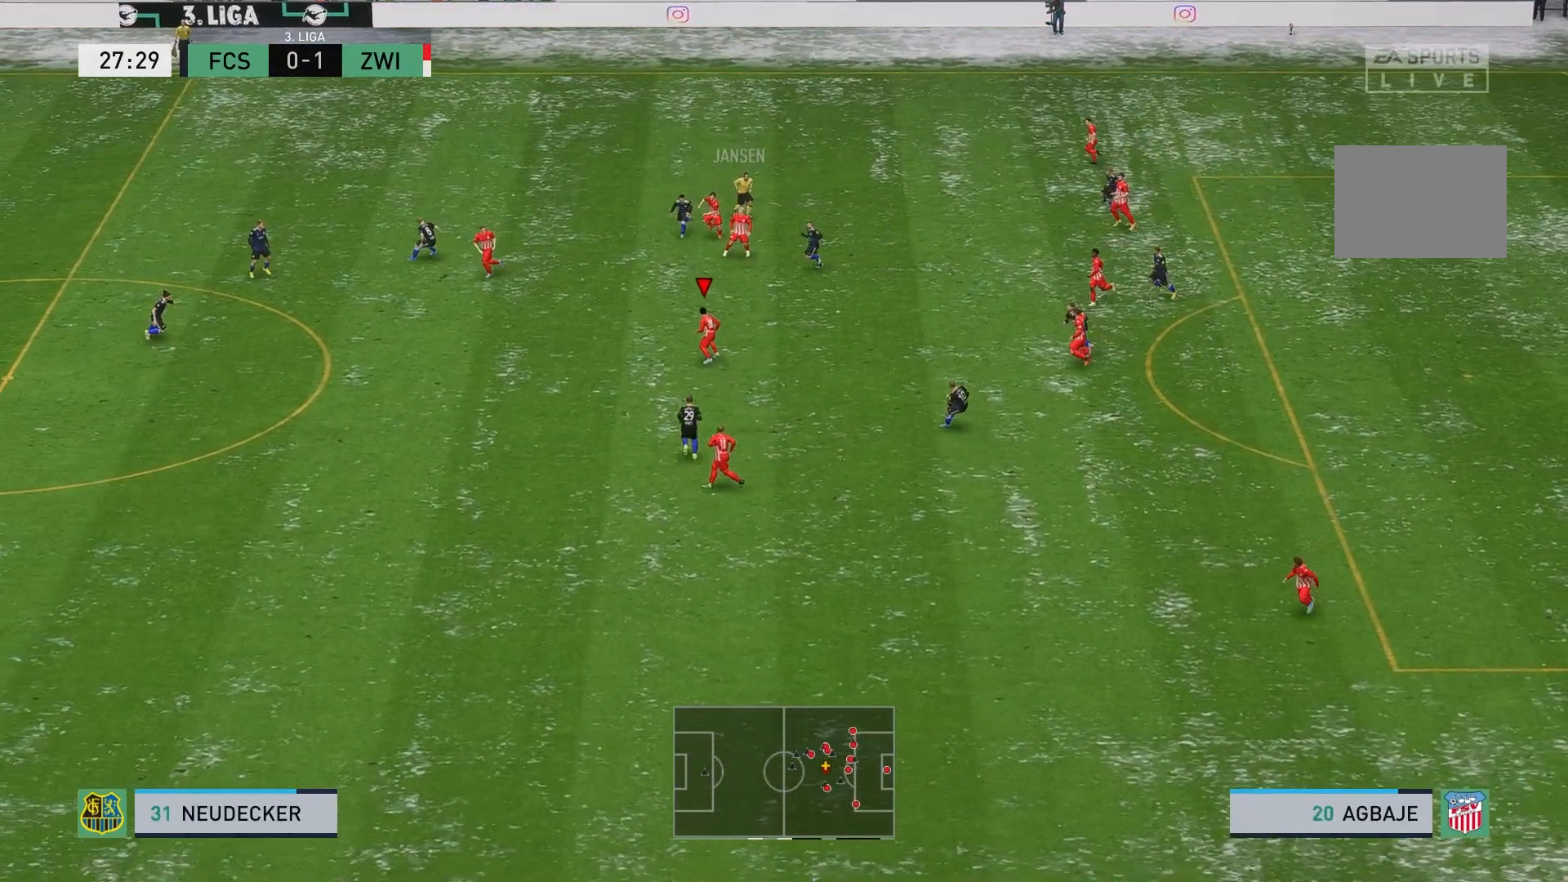
{"buttons": [], "left_stick": "center", "events": [[33, "left_stick", "left"], [233, "left_stick", "center"]]}
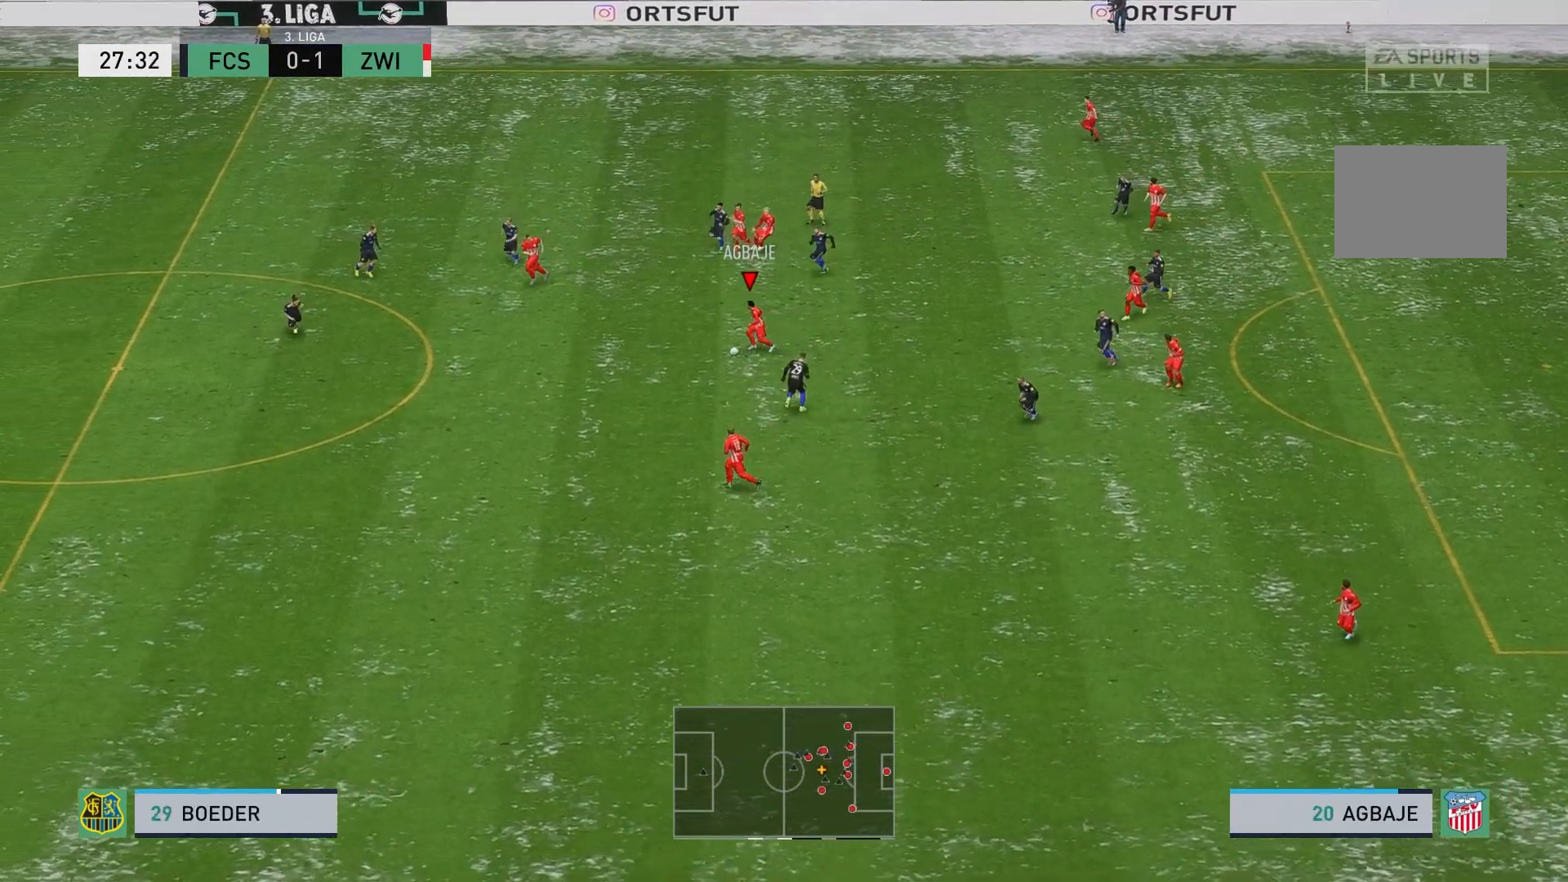
{"buttons": [], "left_stick": "down-left", "events": [[33, "left_stick", "left"], [167, "A", "down"], [167, "left_stick", "down-left"], [300, "A", "up"]]}
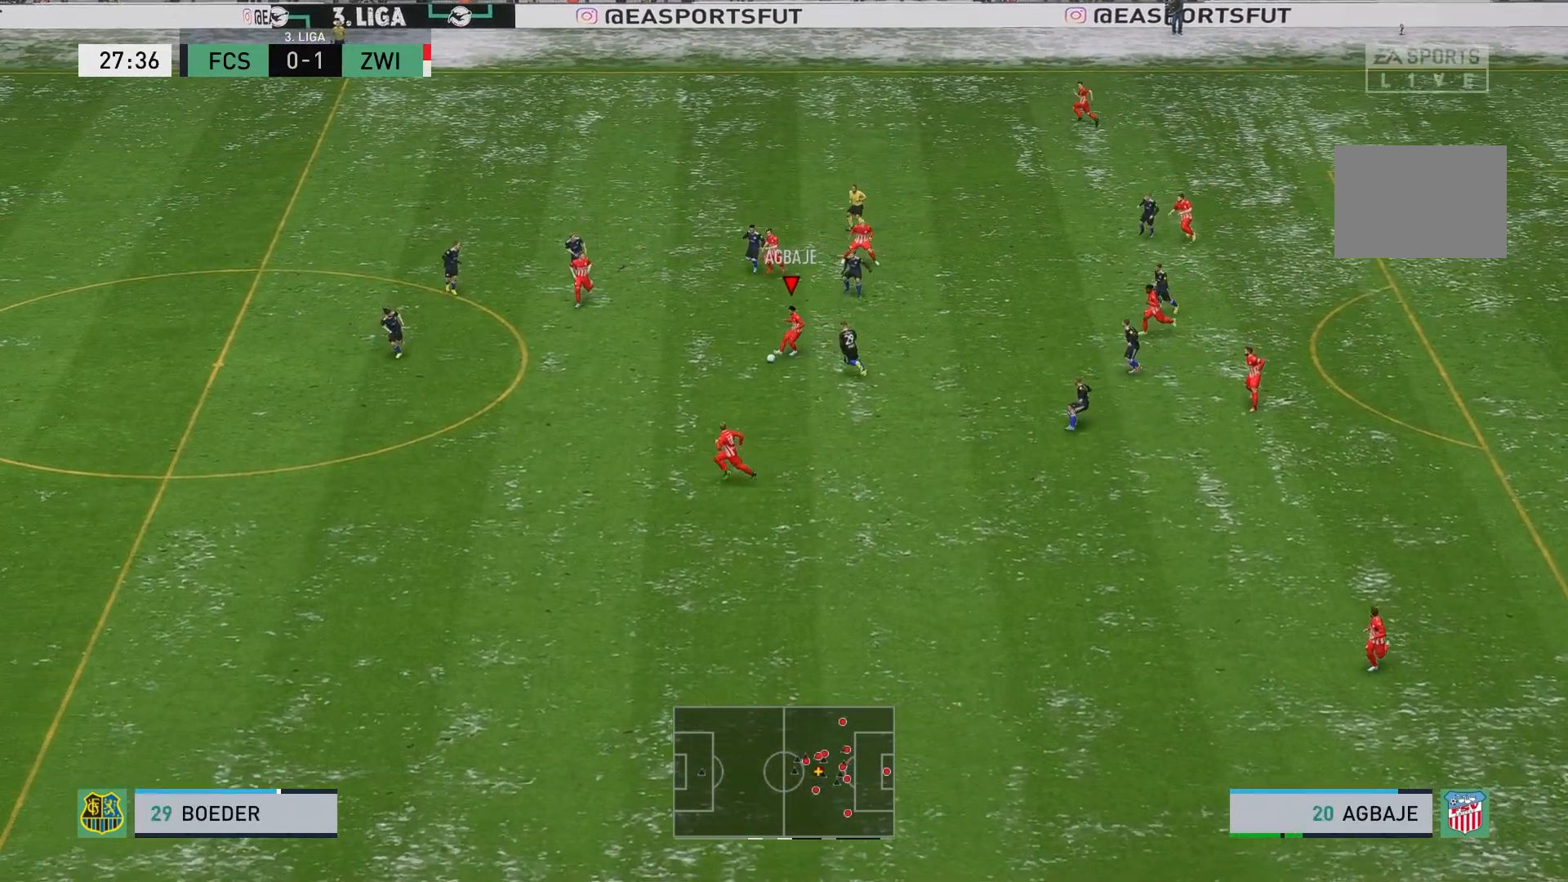
{"buttons": [], "left_stick": "down-left", "events": []}
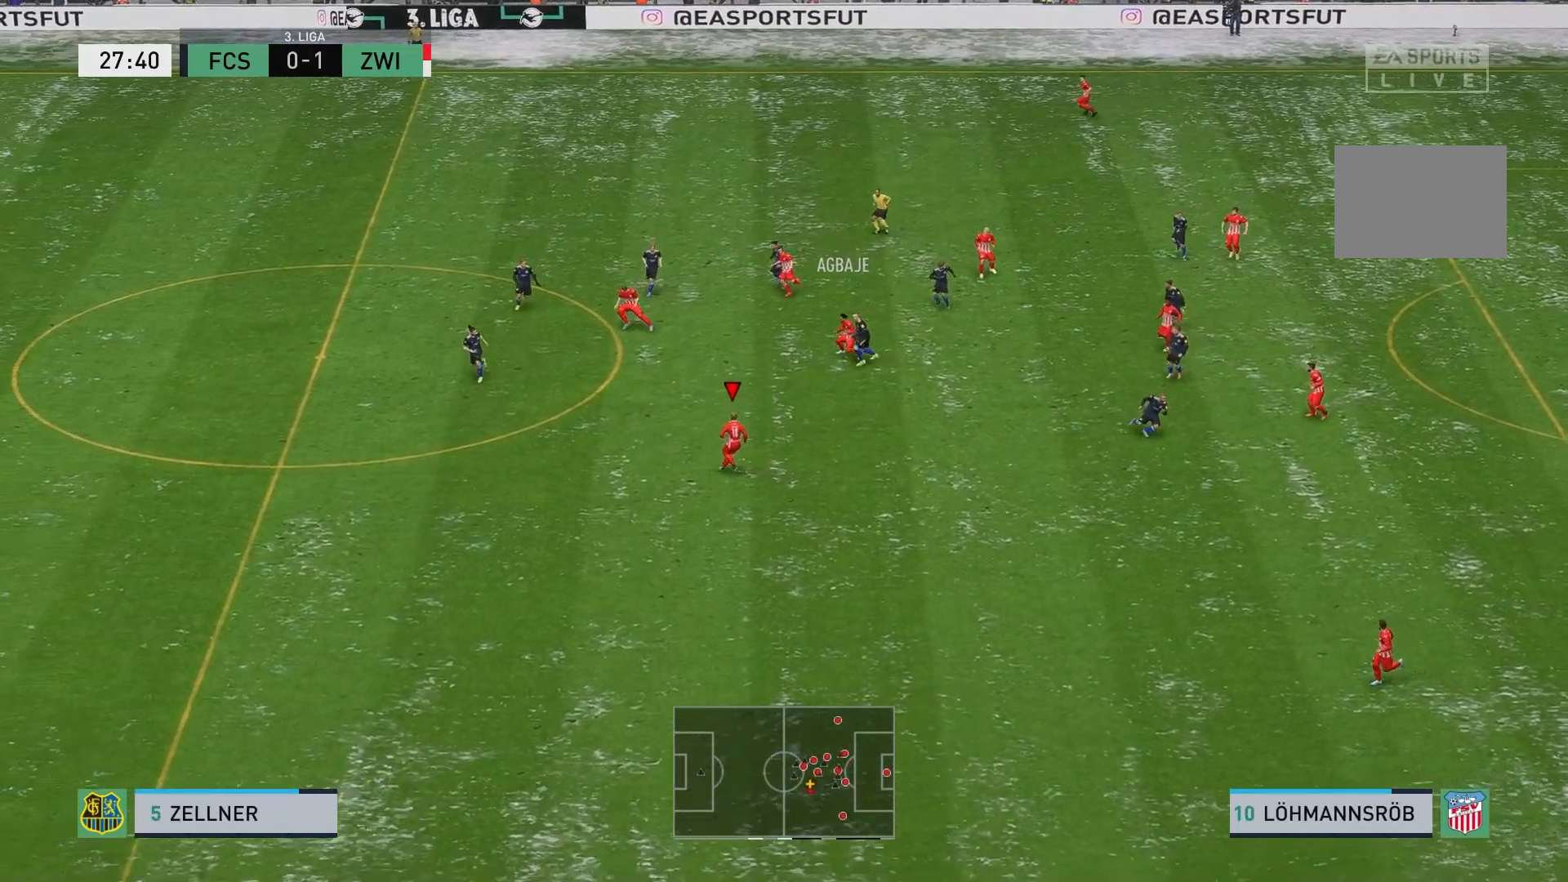
{"buttons": [], "left_stick": "down-left", "events": []}
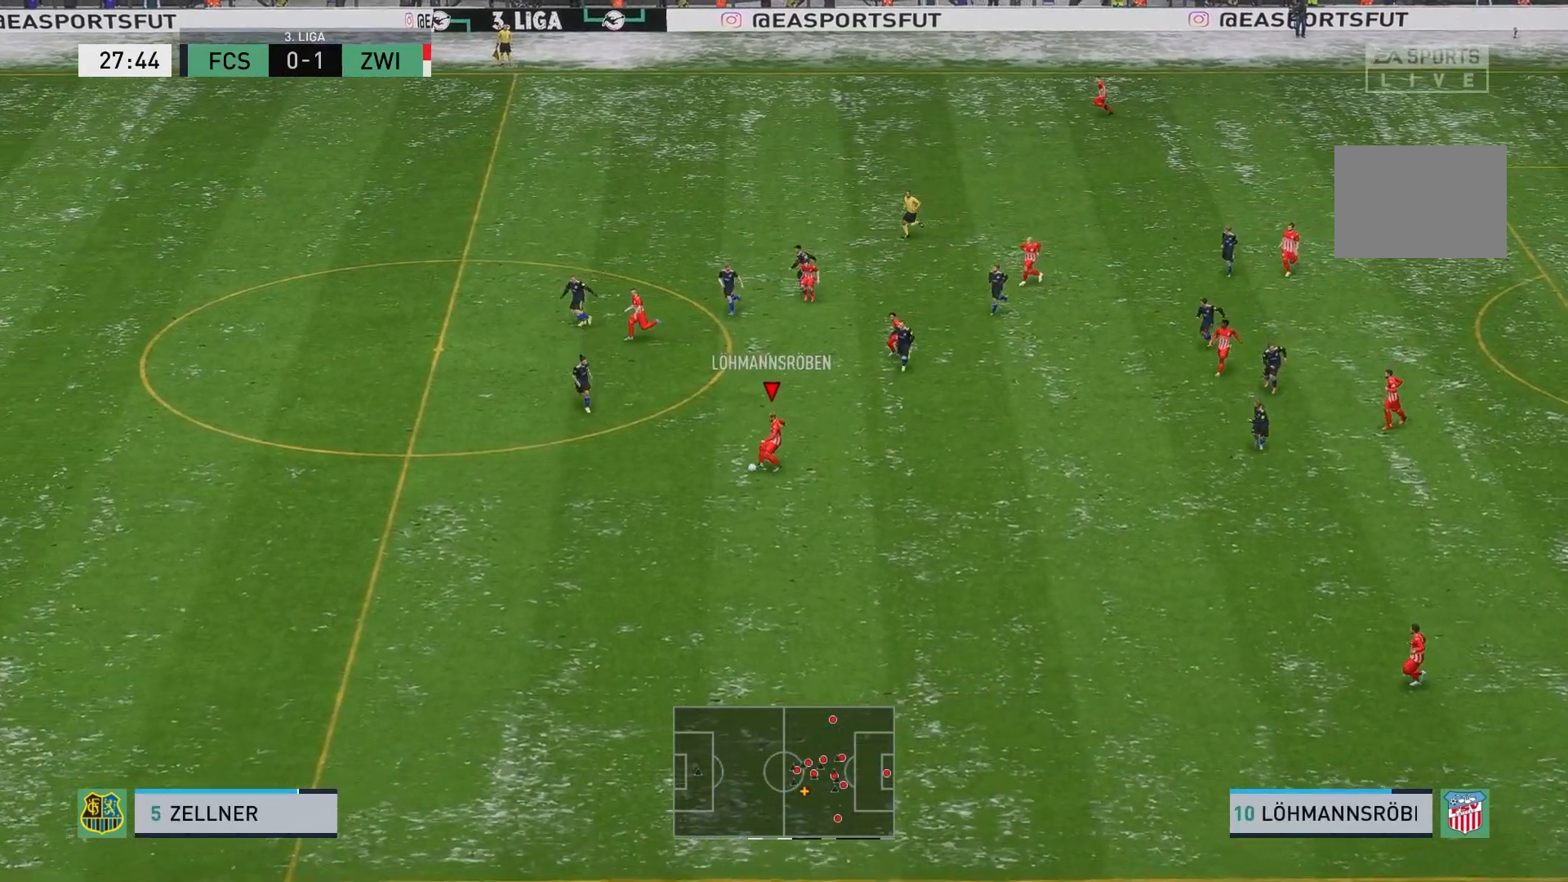
{"buttons": [], "left_stick": "center", "events": [[433, "left_stick", "center"]]}
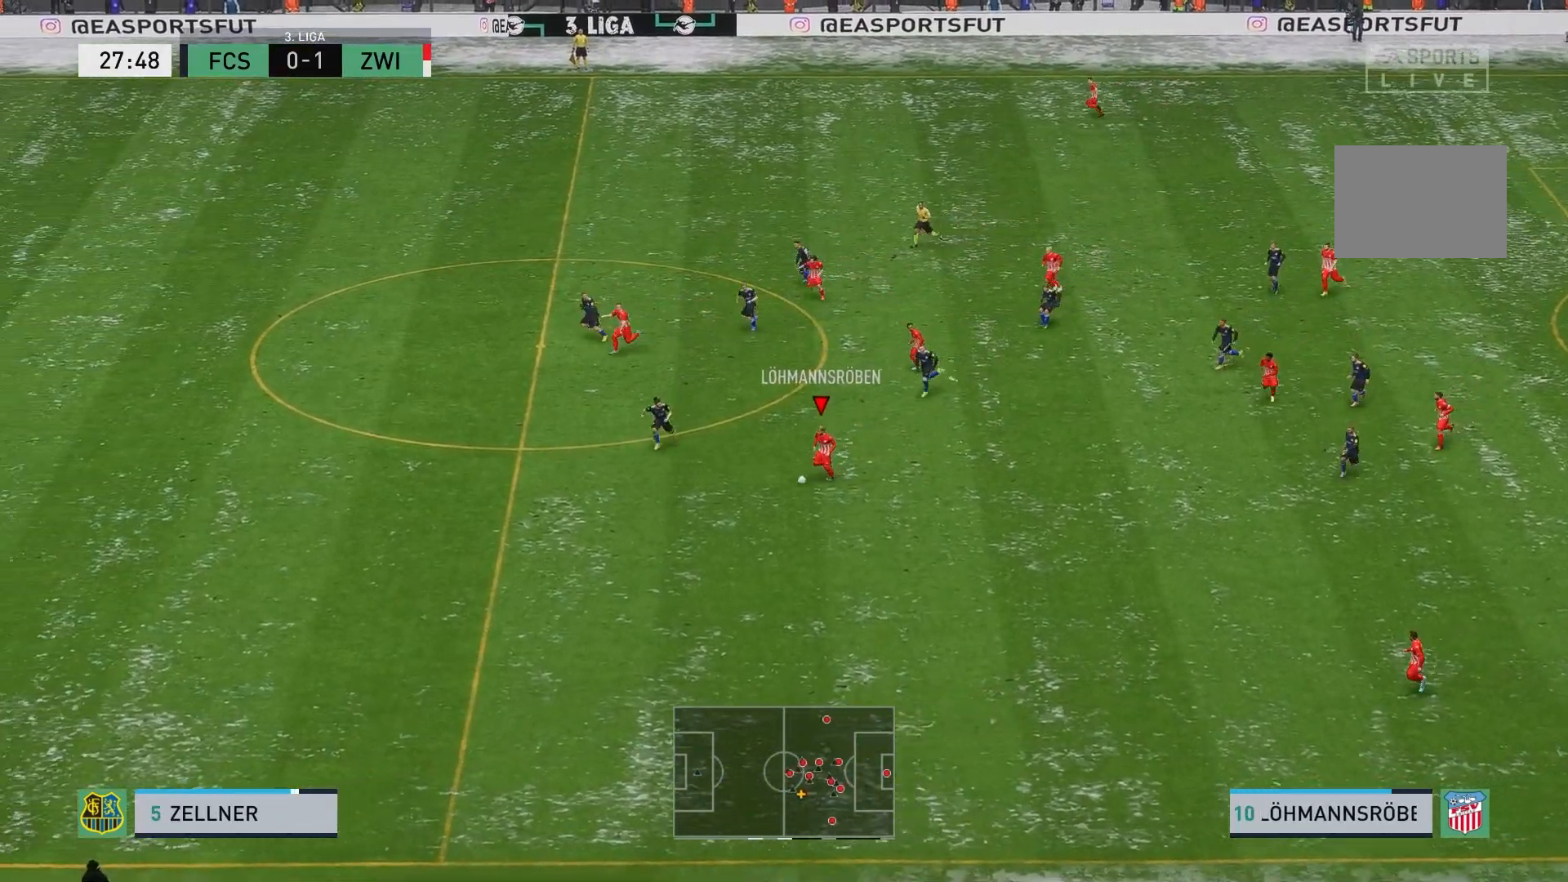
{"buttons": ["A"], "left_stick": "up-left", "events": [[50, "left_stick", "up"], [200, "left_stick", "up-left"], [400, "A", "down"]]}
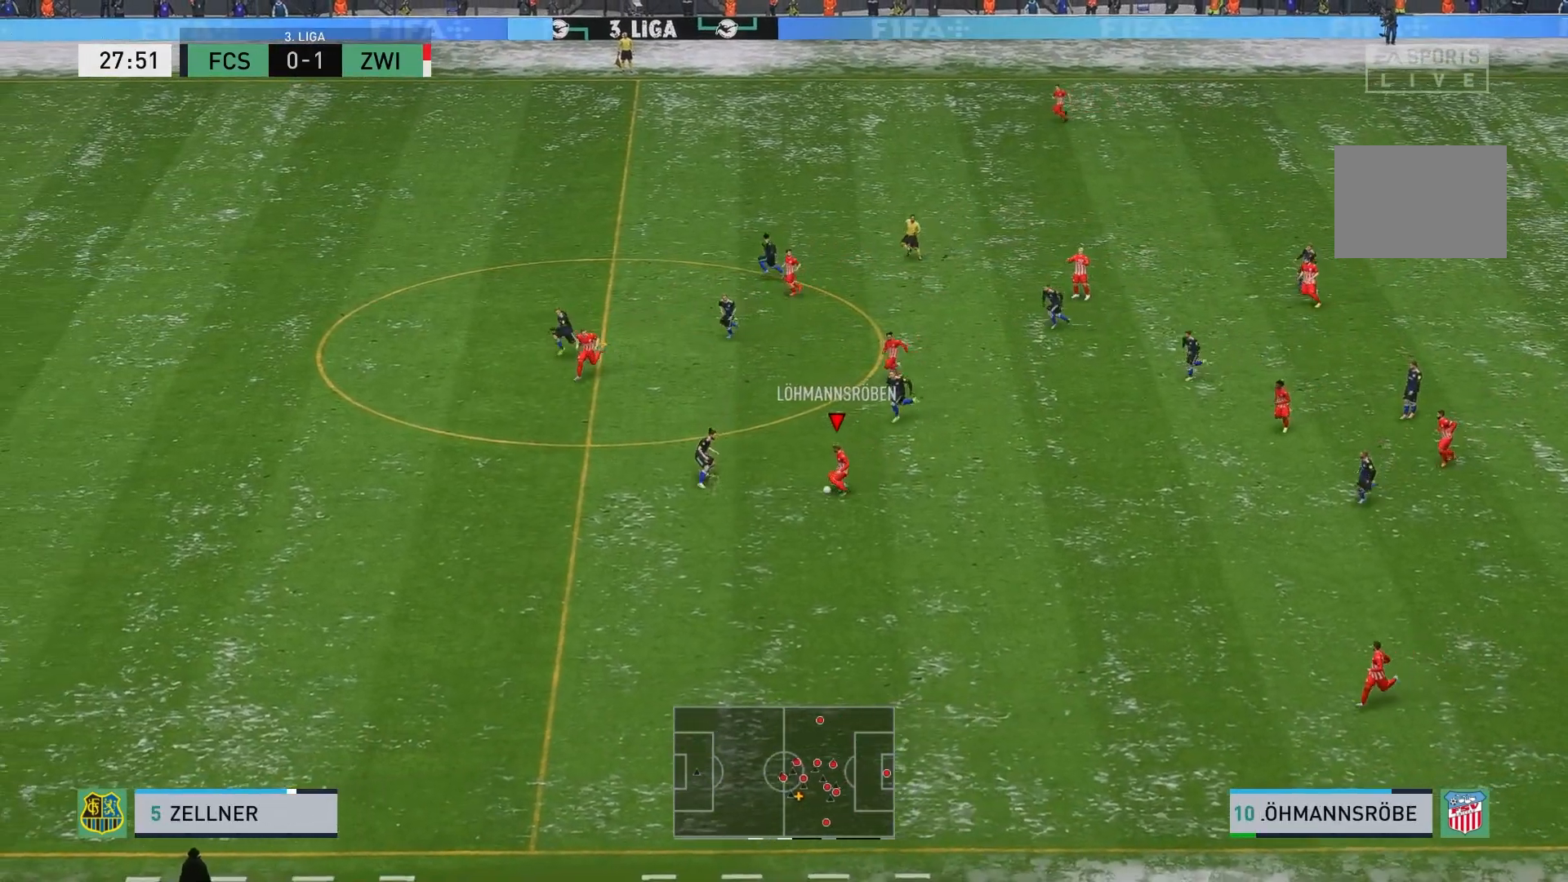
{"buttons": [], "left_stick": "left", "events": [[33, "A", "up"], [50, "left_stick", "left"]]}
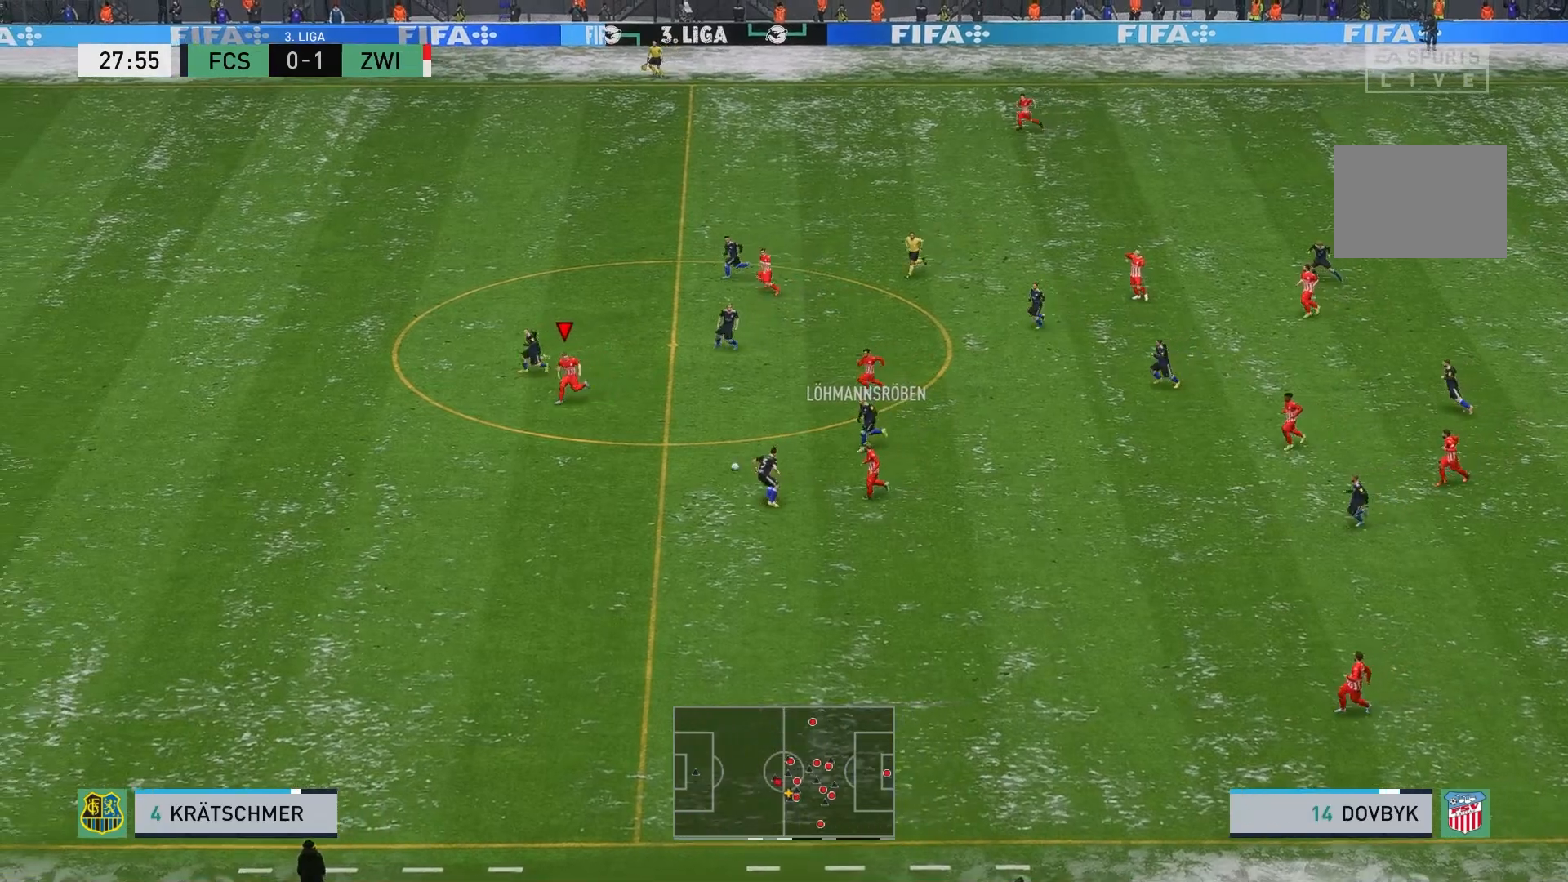
{"buttons": [], "left_stick": "center", "events": [[467, "left_stick", "center"]]}
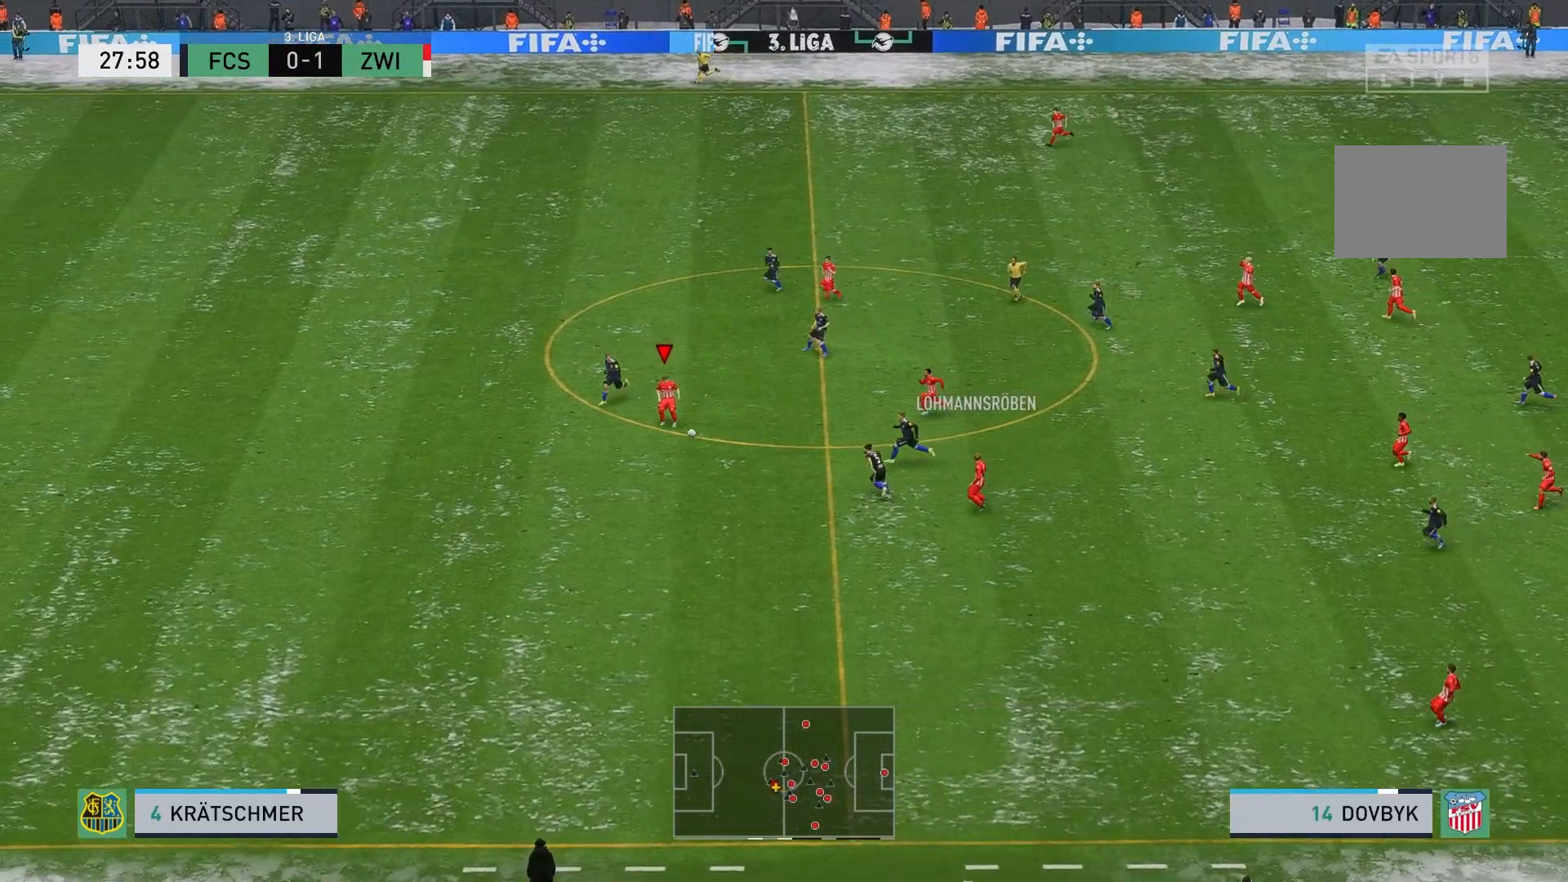
{"buttons": [], "left_stick": "up-left", "events": [[33, "left_stick", "up"], [400, "left_stick", "up-left"]]}
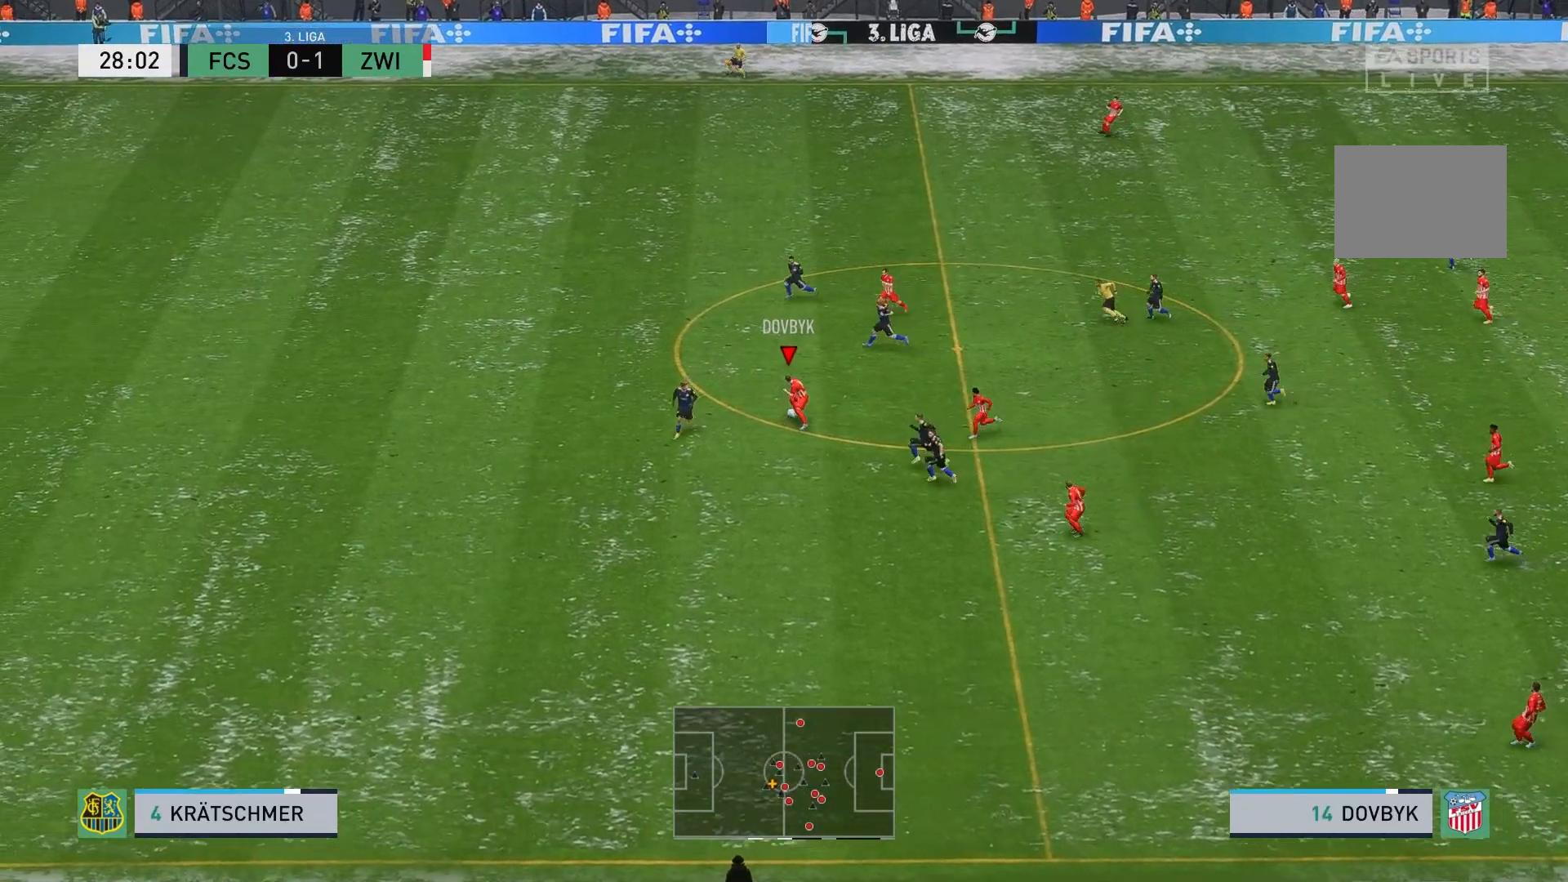
{"buttons": [], "left_stick": "up-left", "events": []}
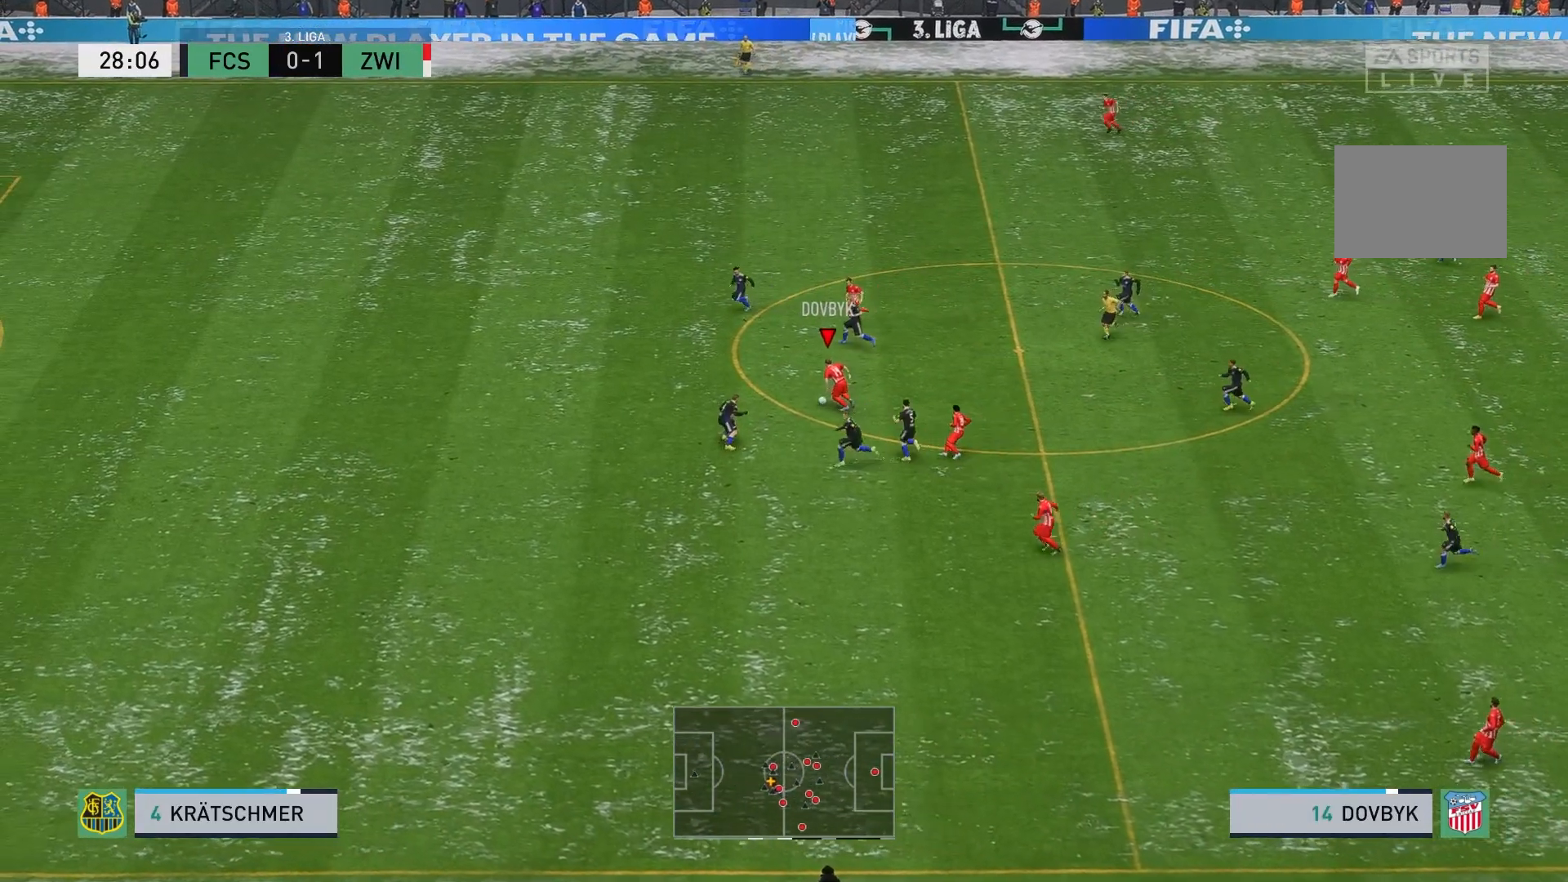
{"buttons": [], "left_stick": "up-left", "events": []}
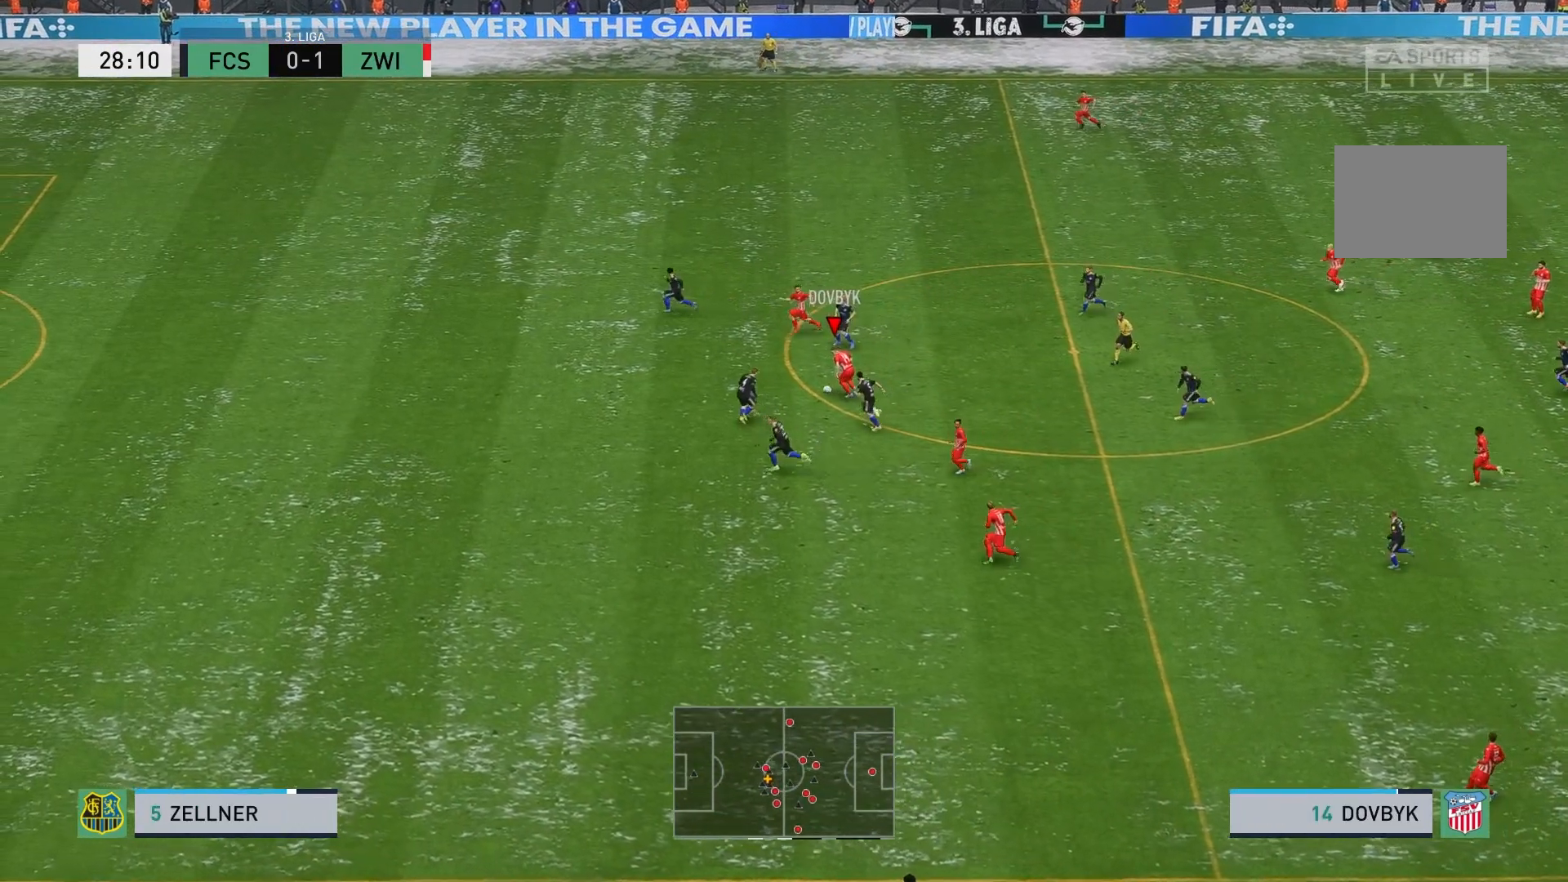
{"buttons": [], "left_stick": "up", "events": [[33, "left_stick", "up"], [333, "A", "down"], [467, "A", "up"]]}
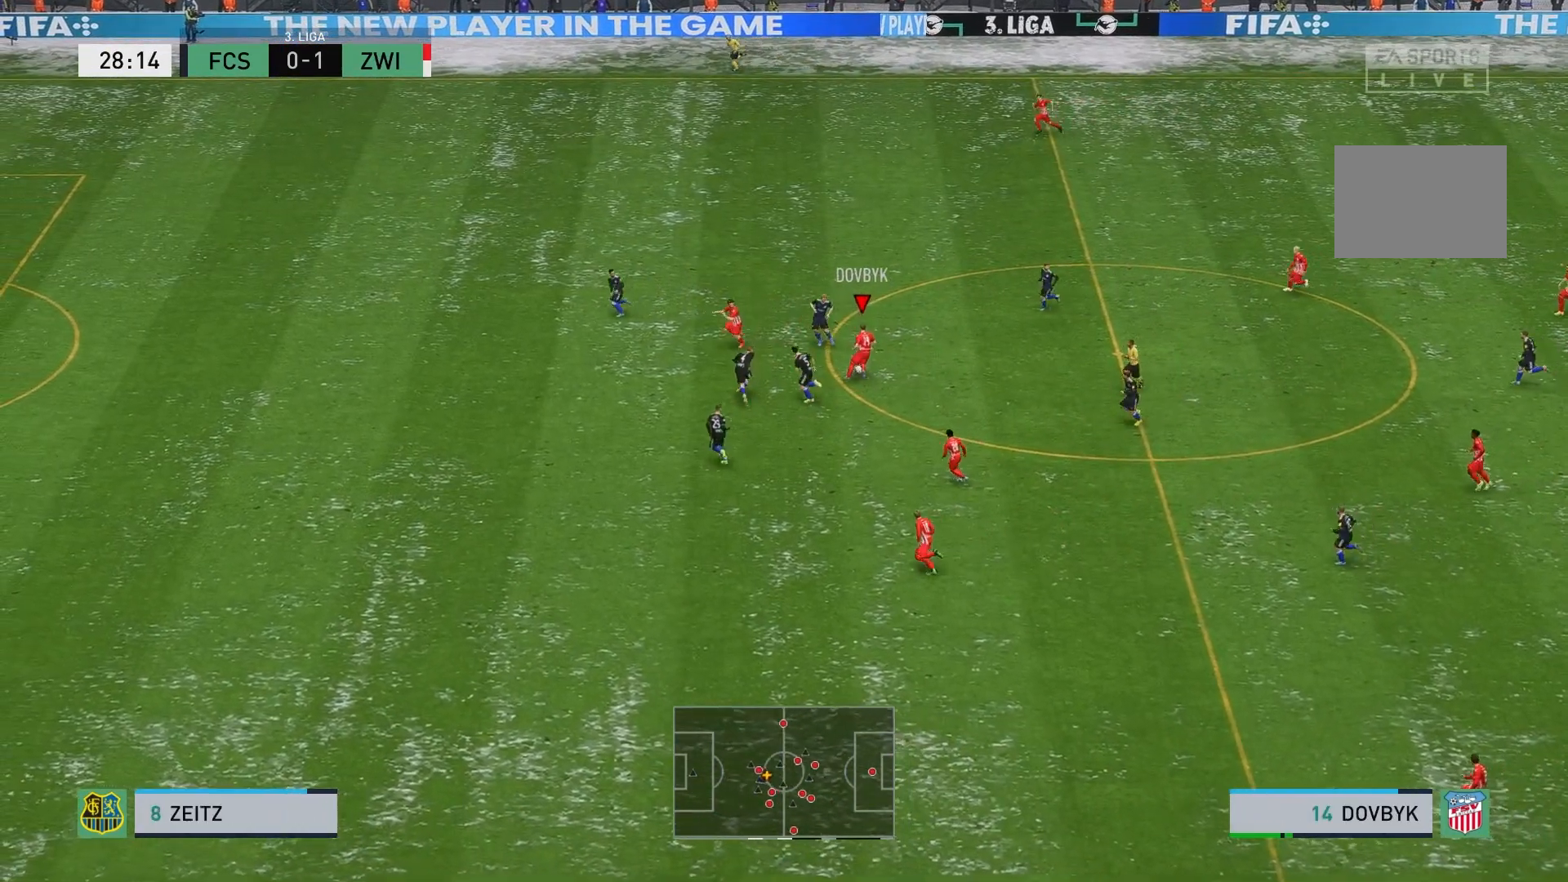
{"buttons": [], "left_stick": "up", "events": []}
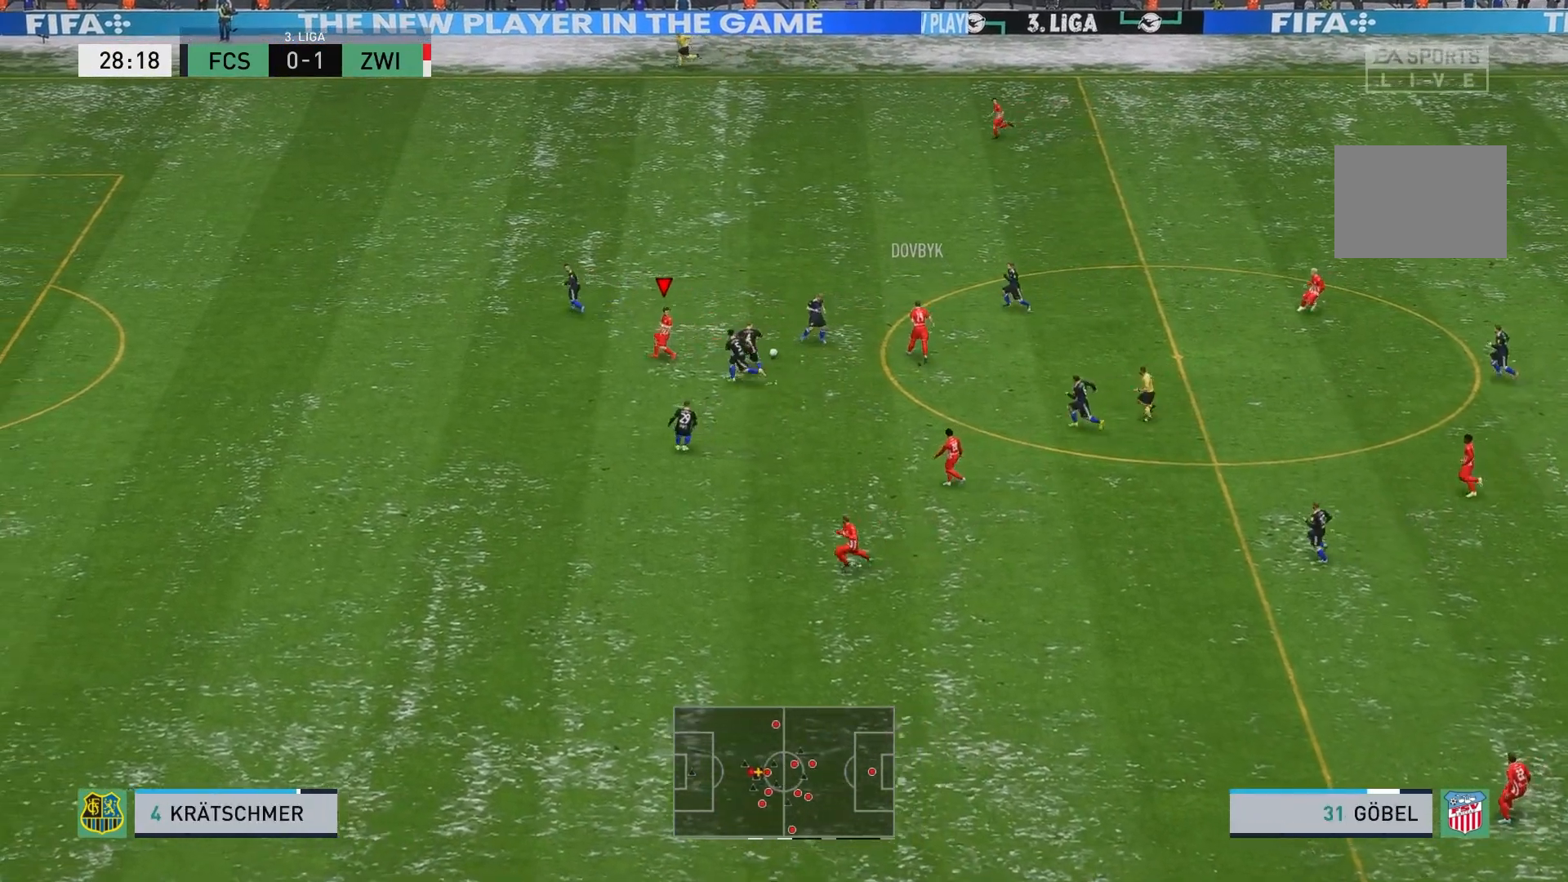
{"buttons": [], "left_stick": "up", "events": []}
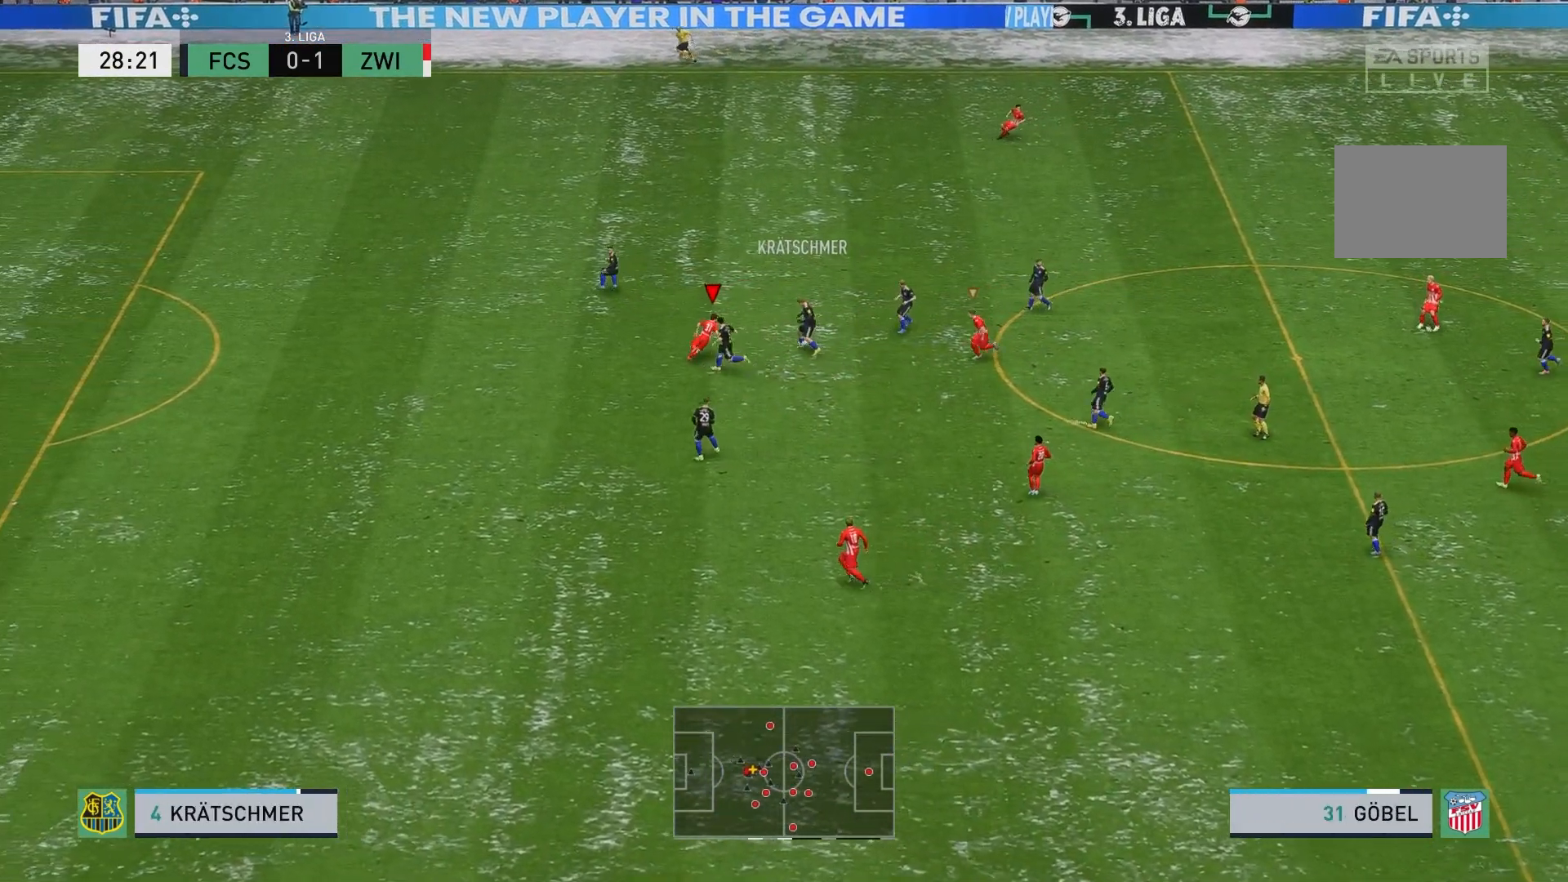
{"buttons": ["R2"], "left_stick": "up-right", "events": [[400, "left_stick", "up-right"], [500, "R2", "down"]]}
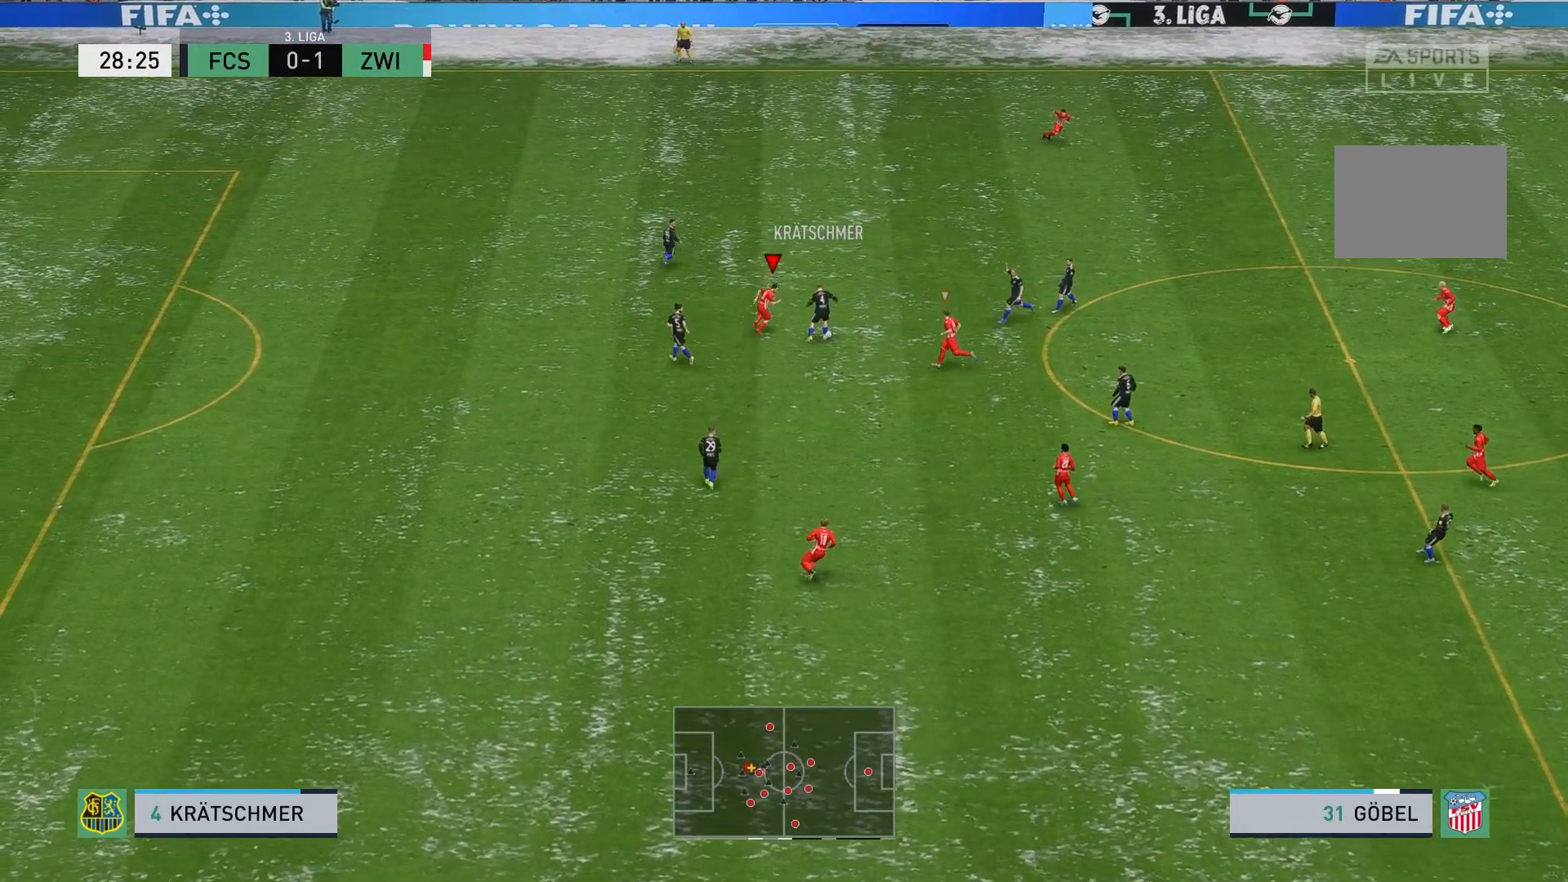
{"buttons": ["R2"], "left_stick": "down-right", "events": [[50, "left_stick", "right"], [333, "left_stick", "down-right"]]}
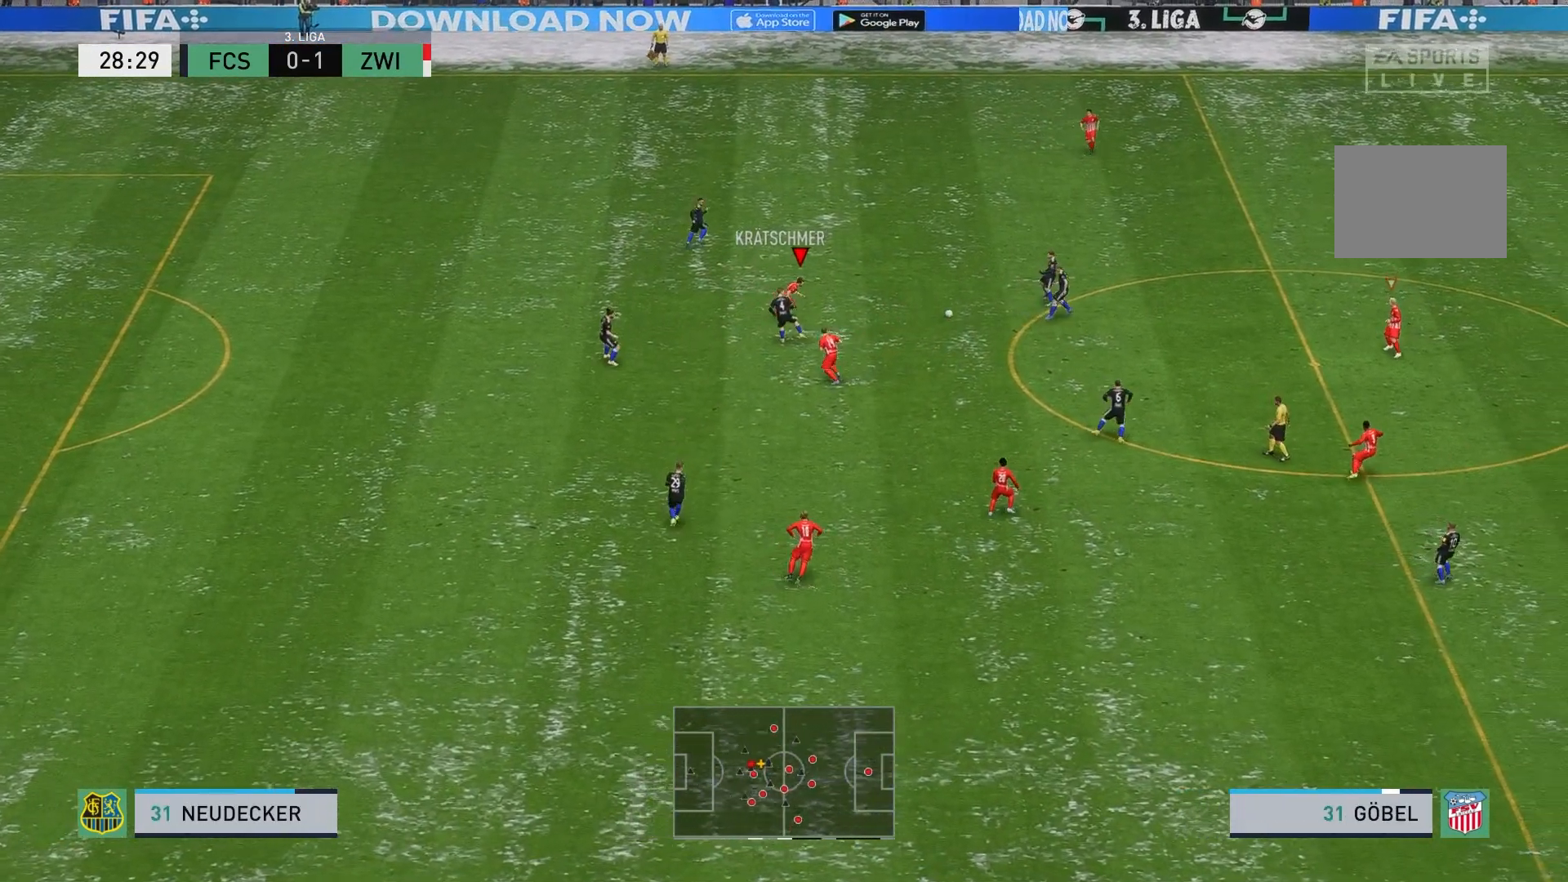
{"buttons": [], "left_stick": "up", "events": [[100, "left_stick", "right"], [117, "R2", "up"], [367, "left_stick", "up-right"], [500, "left_stick", "up"]]}